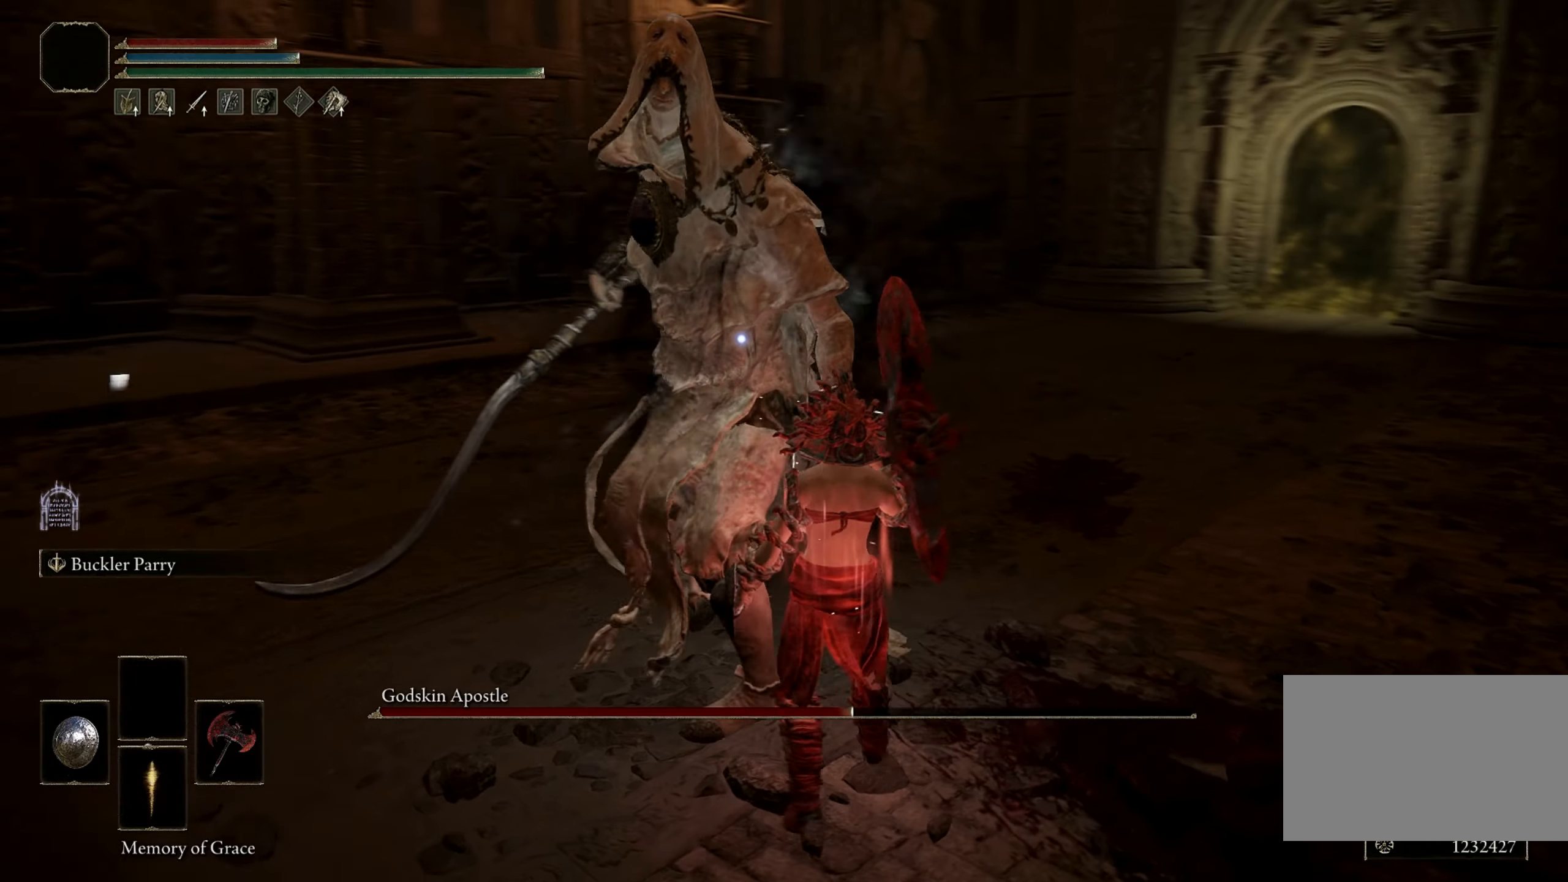
Gameplay with keyboard and mouse; each line is a JSON object with the keys and mouse buttons held at the frame after it. "events" lists presses ("down") and releases ("up") of "1", "2", "3", "4", "5", "a", "alt", "b", "c", "ctrl", "d", "e", "f", "g", "q", "r", "s", "shift", "space", "t", "tab", "tilde", "v", "w", "x", "z", "mouse_left", "mouse_wheel", "mouse_right", "mouse_mb4" and "mouse_mb5" between this image and that frame as [ms after this image, input, new state], when the widget could be followed in between. "mouse_left", "mouse_wheel", "mouse_right", "mouse_mb4", "mouse_mb5" = the "left", "wheel", "right", "mb4", "mb5" buttons of the "mouse" list. No other keys are recorded. "wheel" means that the mouse wheel is clicked or scrolled. Mouse movement is not recorded.
{"keys": [], "mouse": [], "events": []}
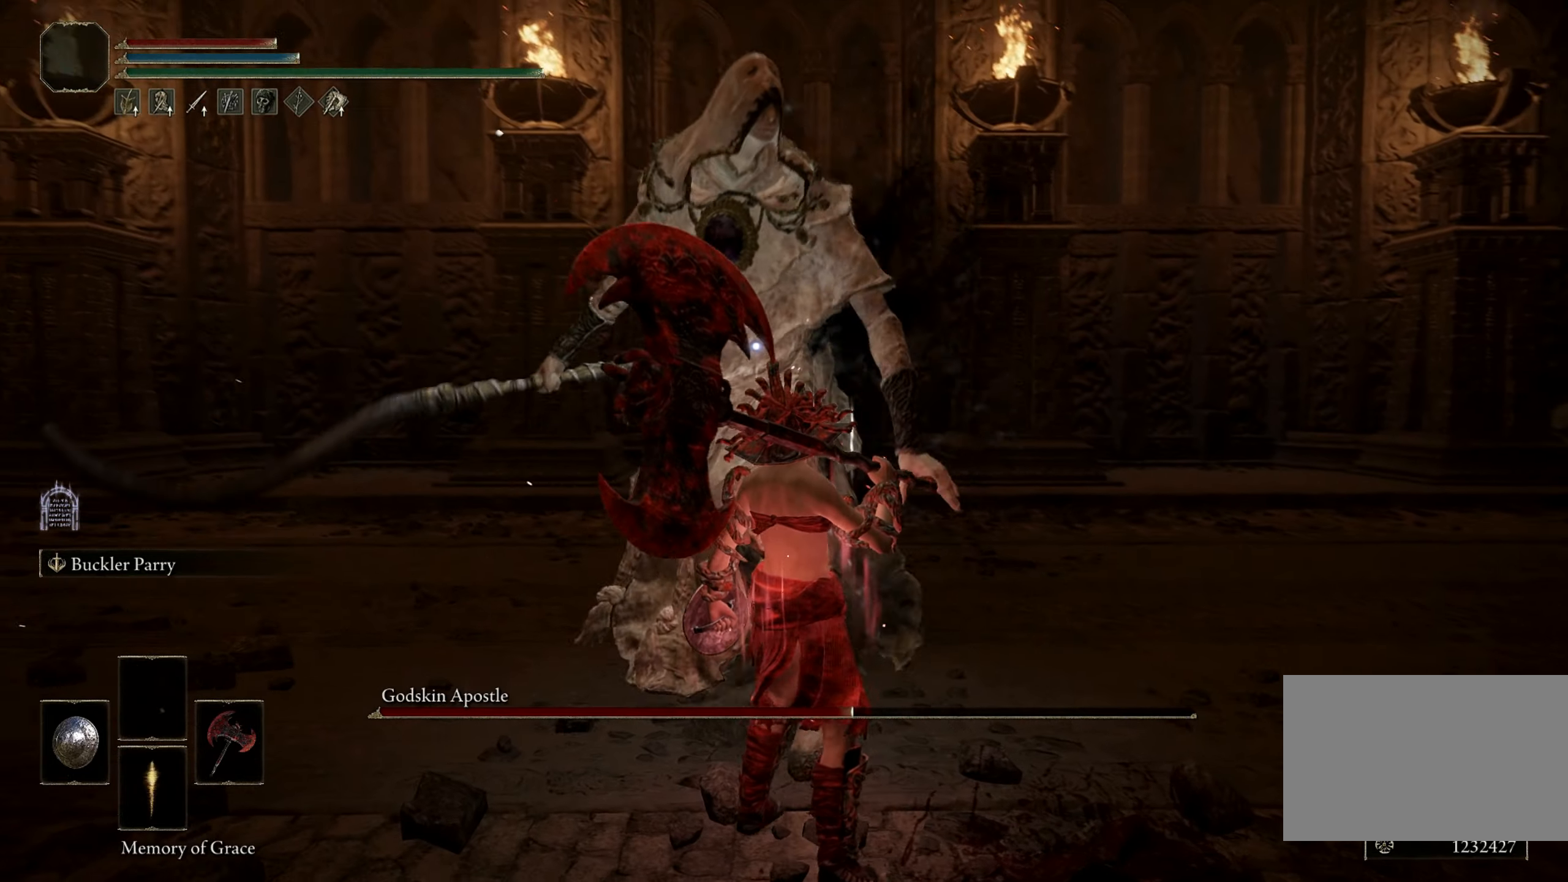
{"keys": ["shift"], "mouse": [], "events": [[50, "shift", "down"], [134, "w", "down"], [184, "mouse_right", "down"], [184, "w", "up"], [284, "mouse_right", "up"]]}
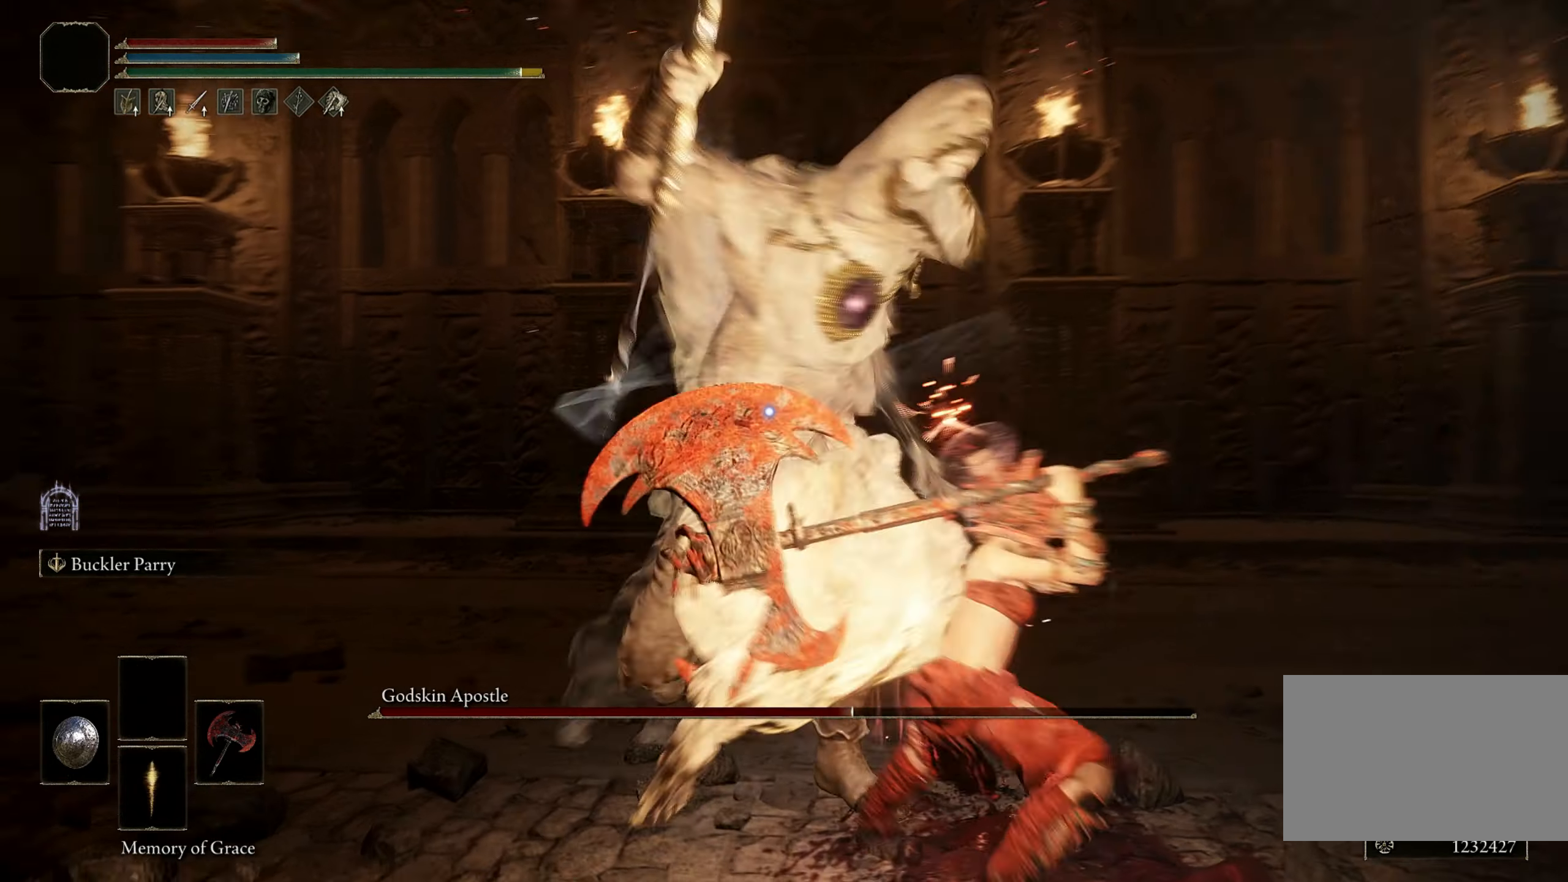
{"keys": ["w"], "mouse": [], "events": [[350, "shift", "up"], [350, "w", "down"]]}
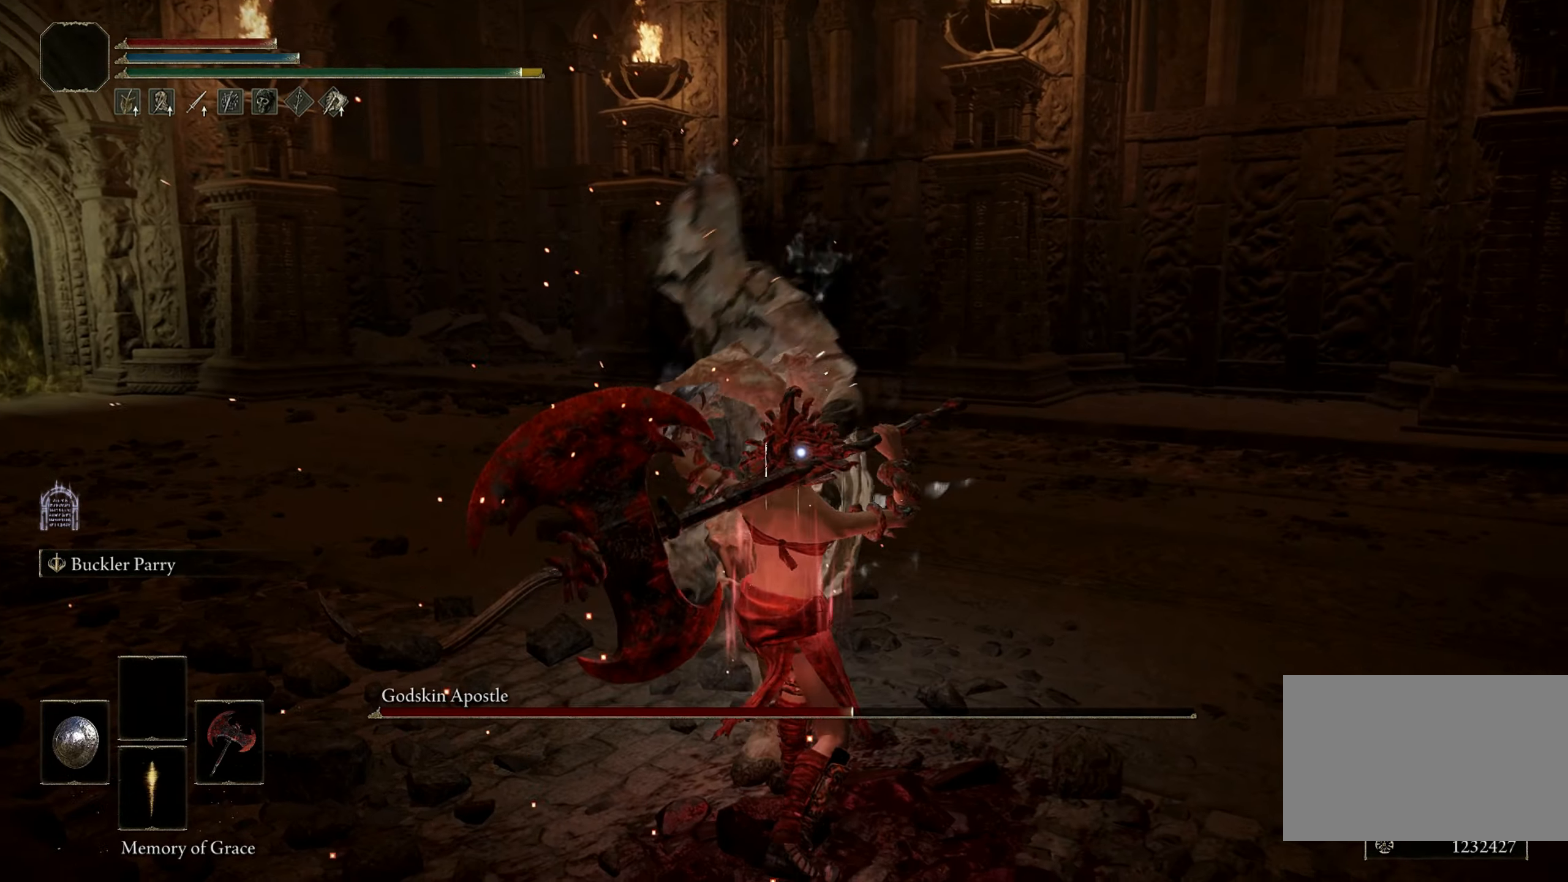
{"keys": [], "mouse": [], "events": [[34, "a", "down"], [350, "mouse_left", "down"], [400, "a", "up"], [400, "w", "up"], [500, "mouse_left", "up"]]}
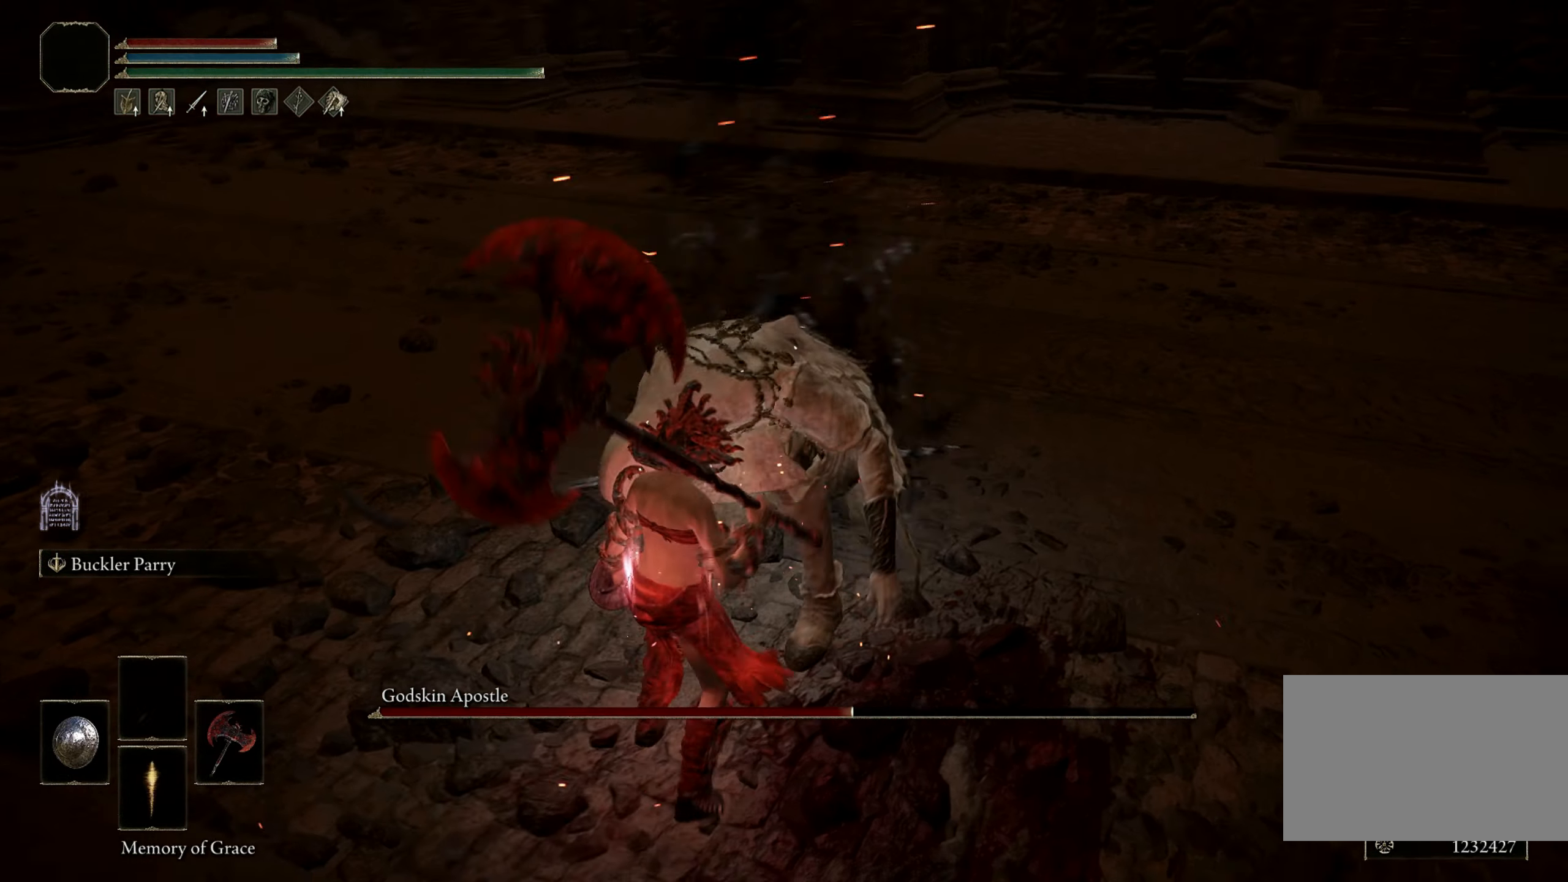
{"keys": [], "mouse": [], "events": []}
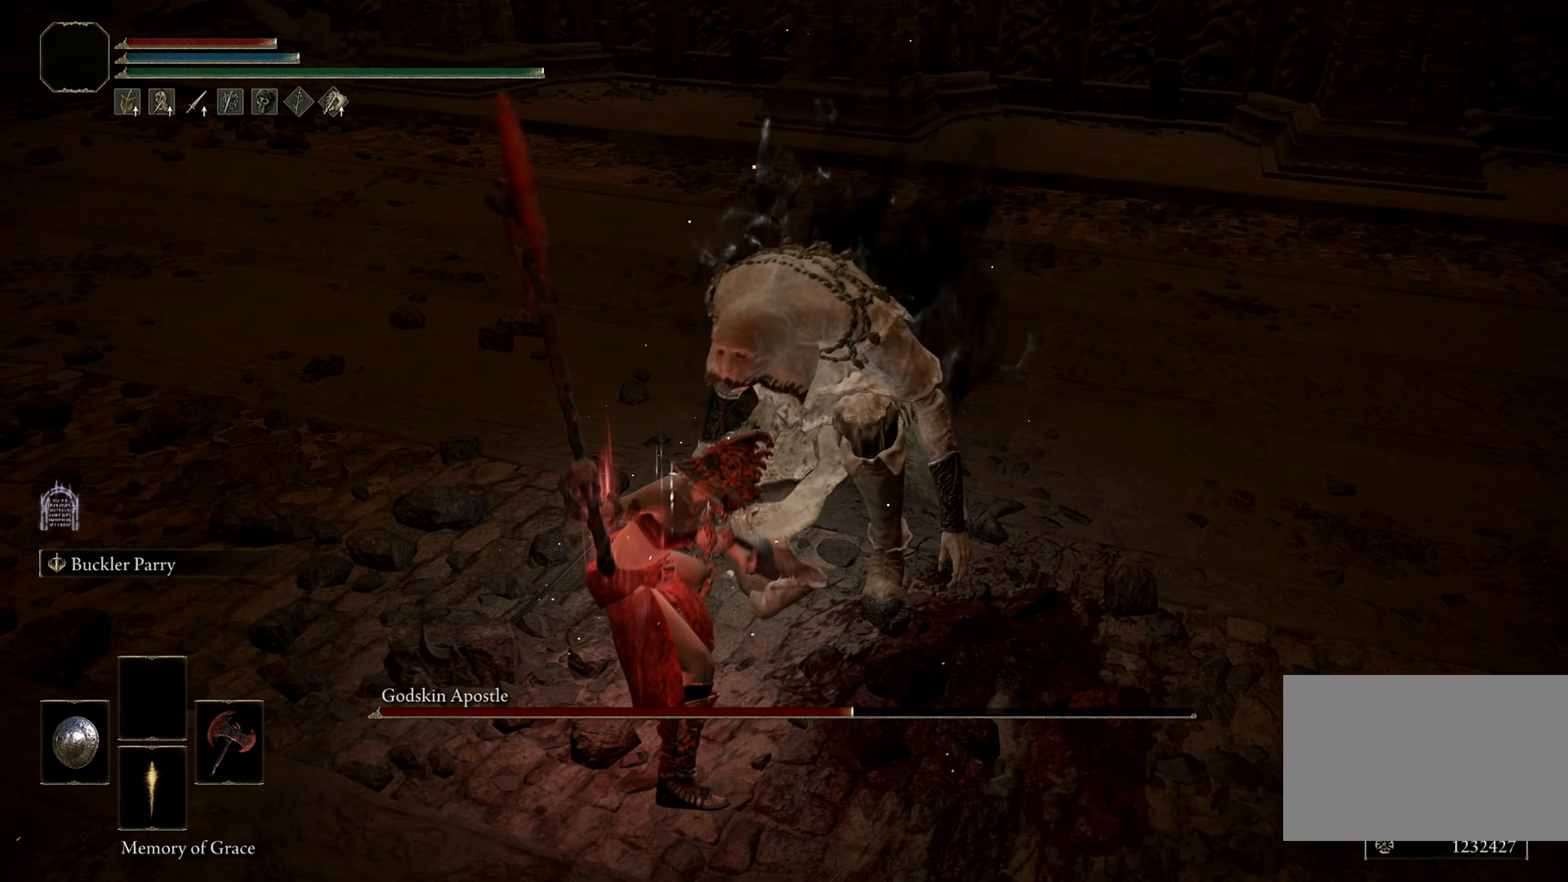
{"keys": [], "mouse": [], "events": []}
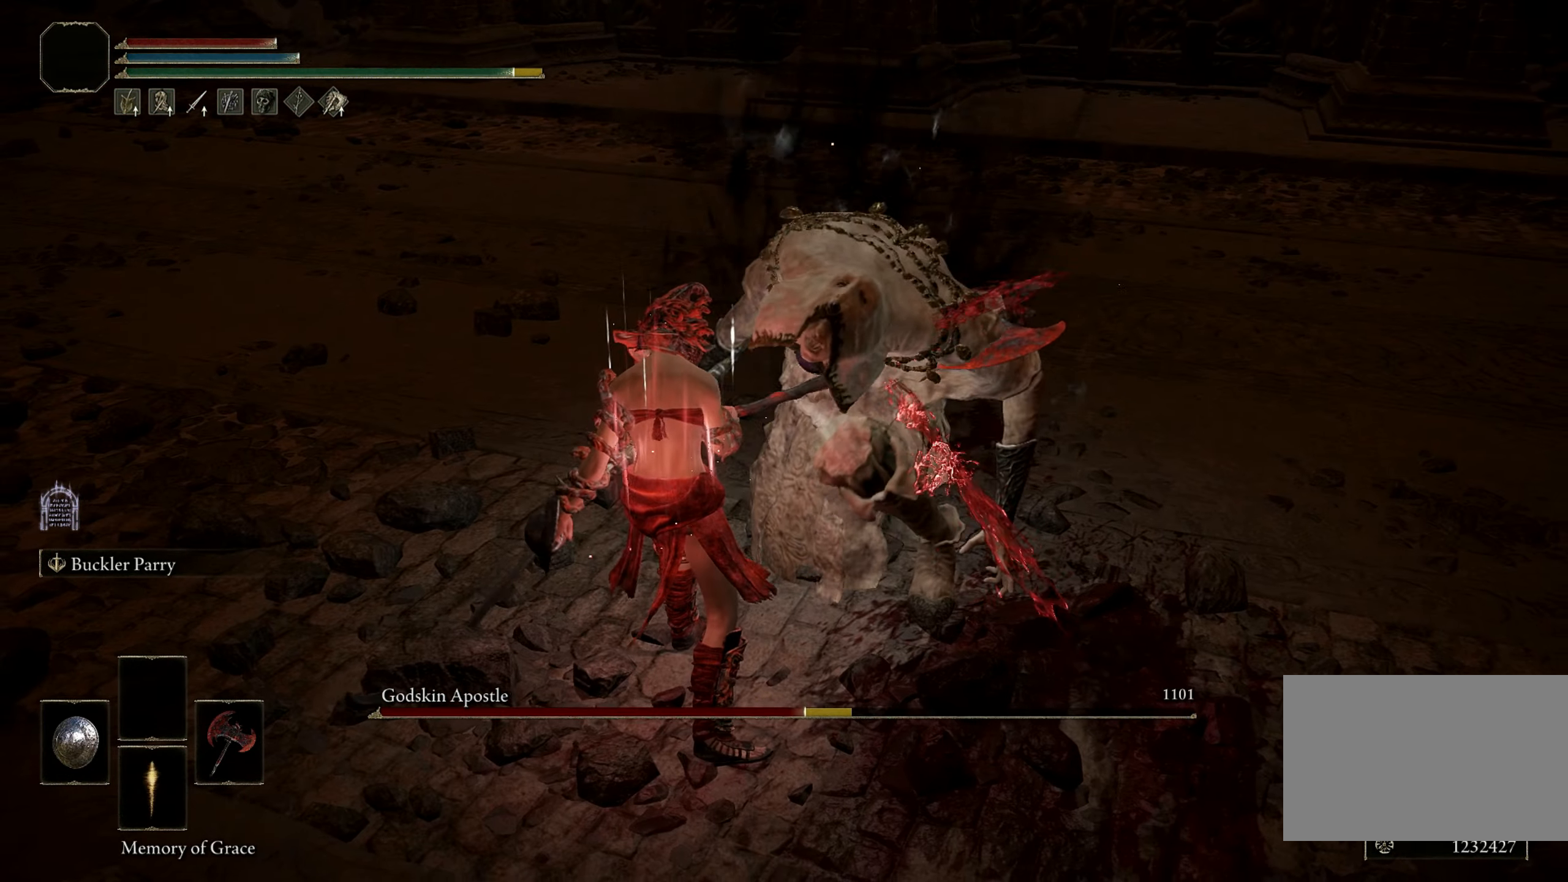
{"keys": [], "mouse": [], "events": []}
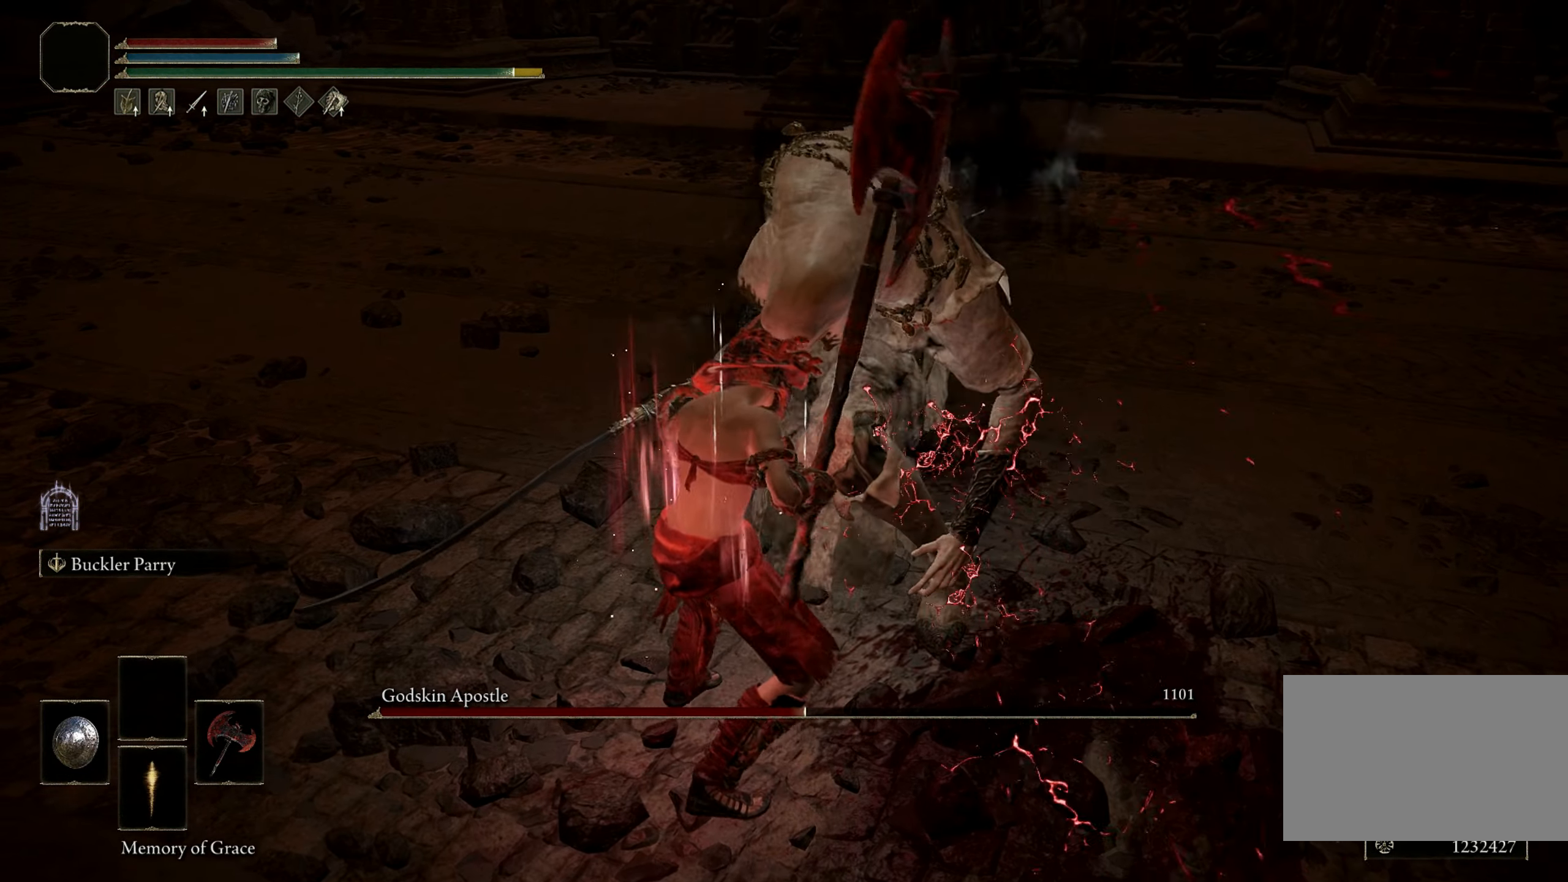
{"keys": [], "mouse": [], "events": []}
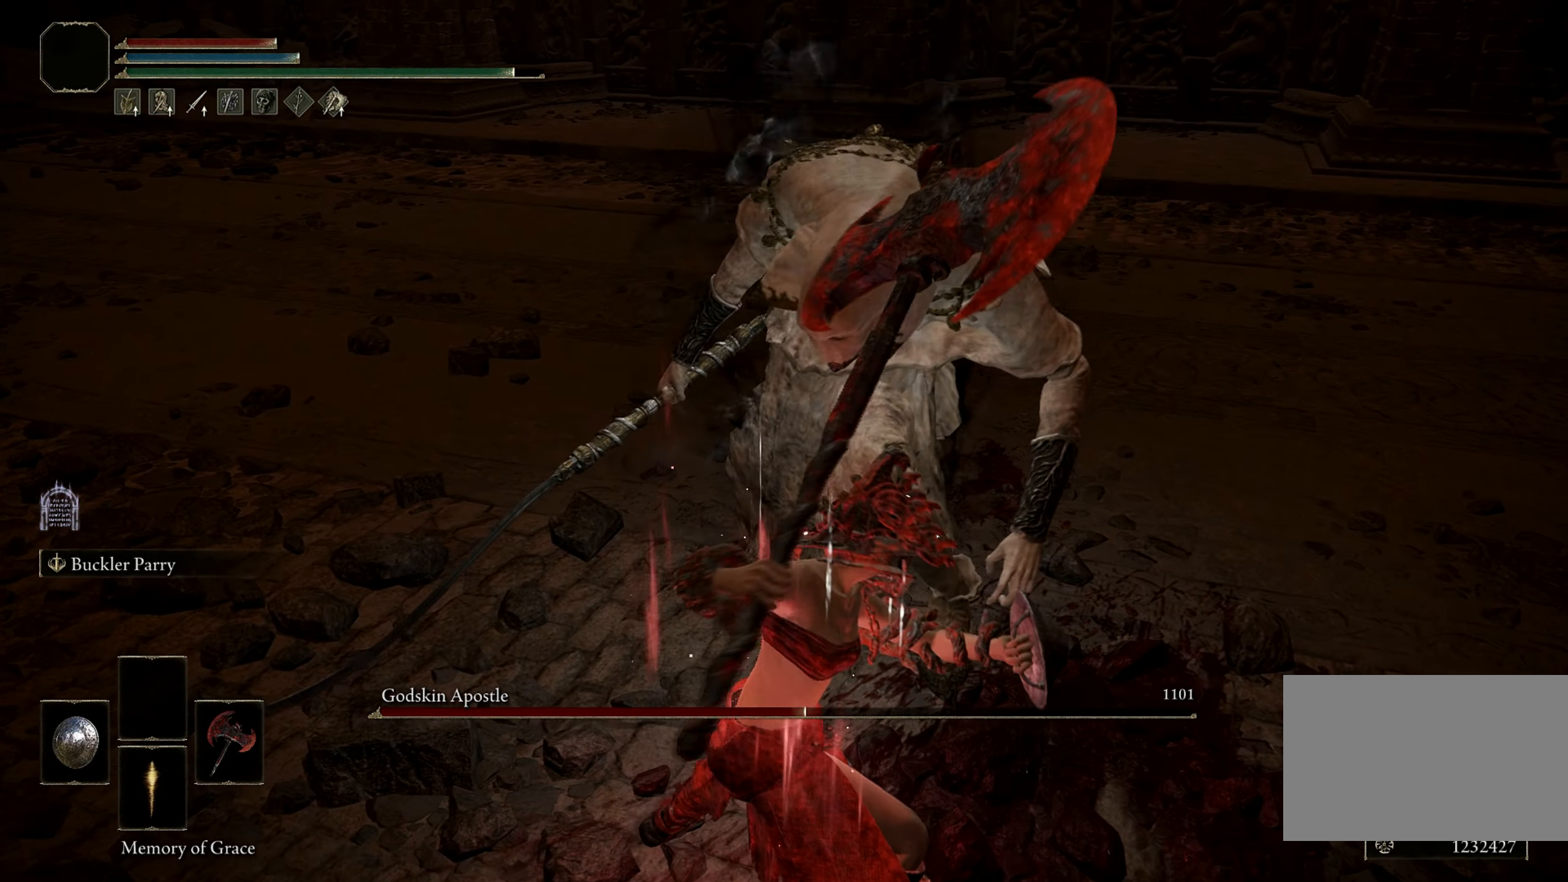
{"keys": [], "mouse": [], "events": []}
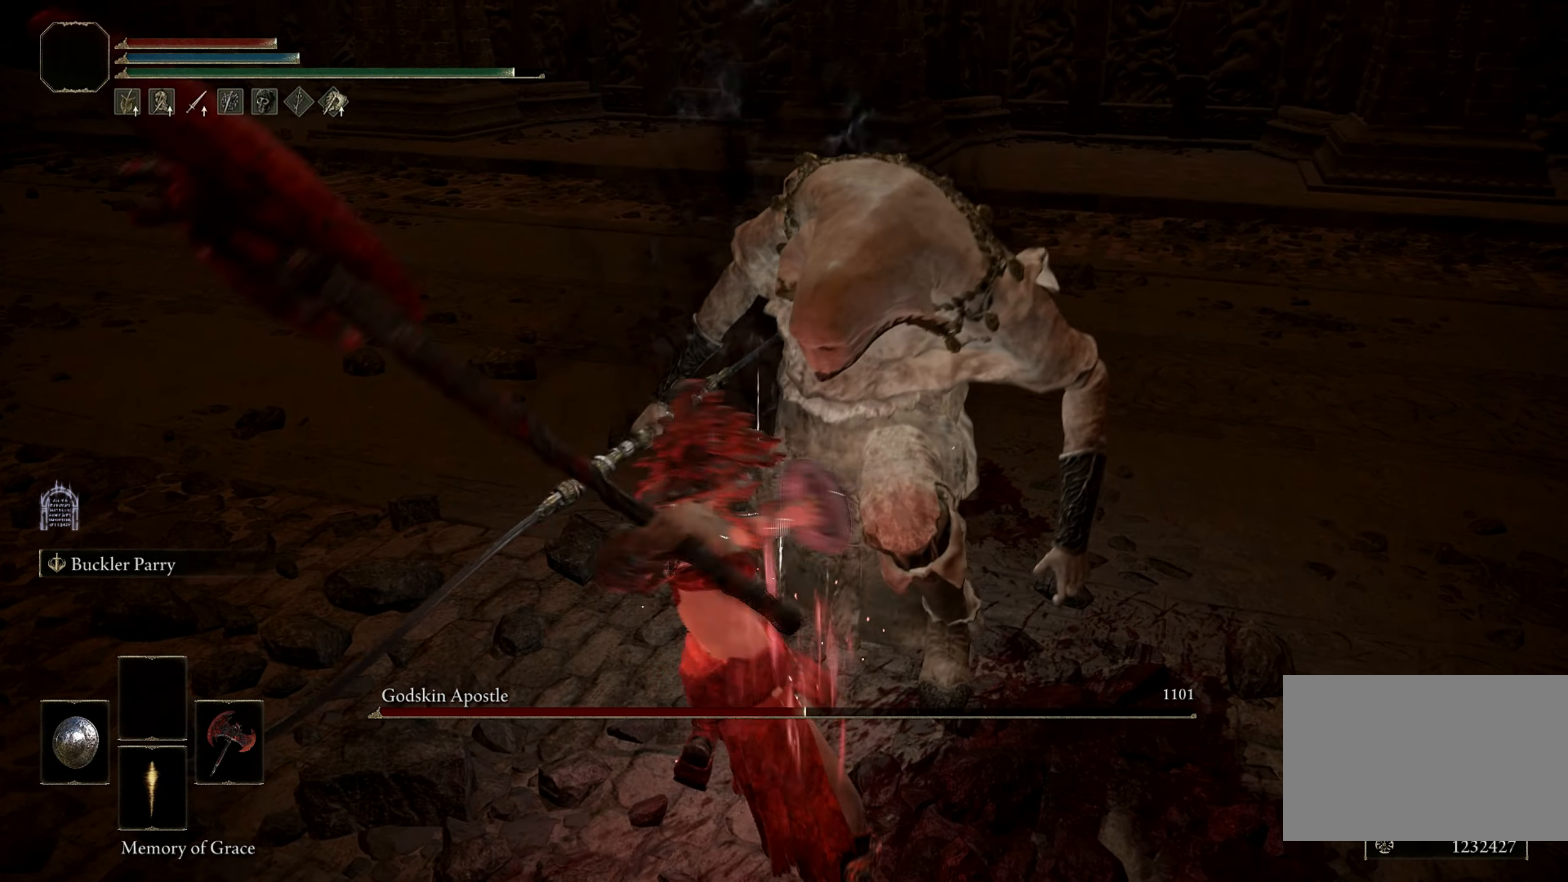
{"keys": [], "mouse": [], "events": []}
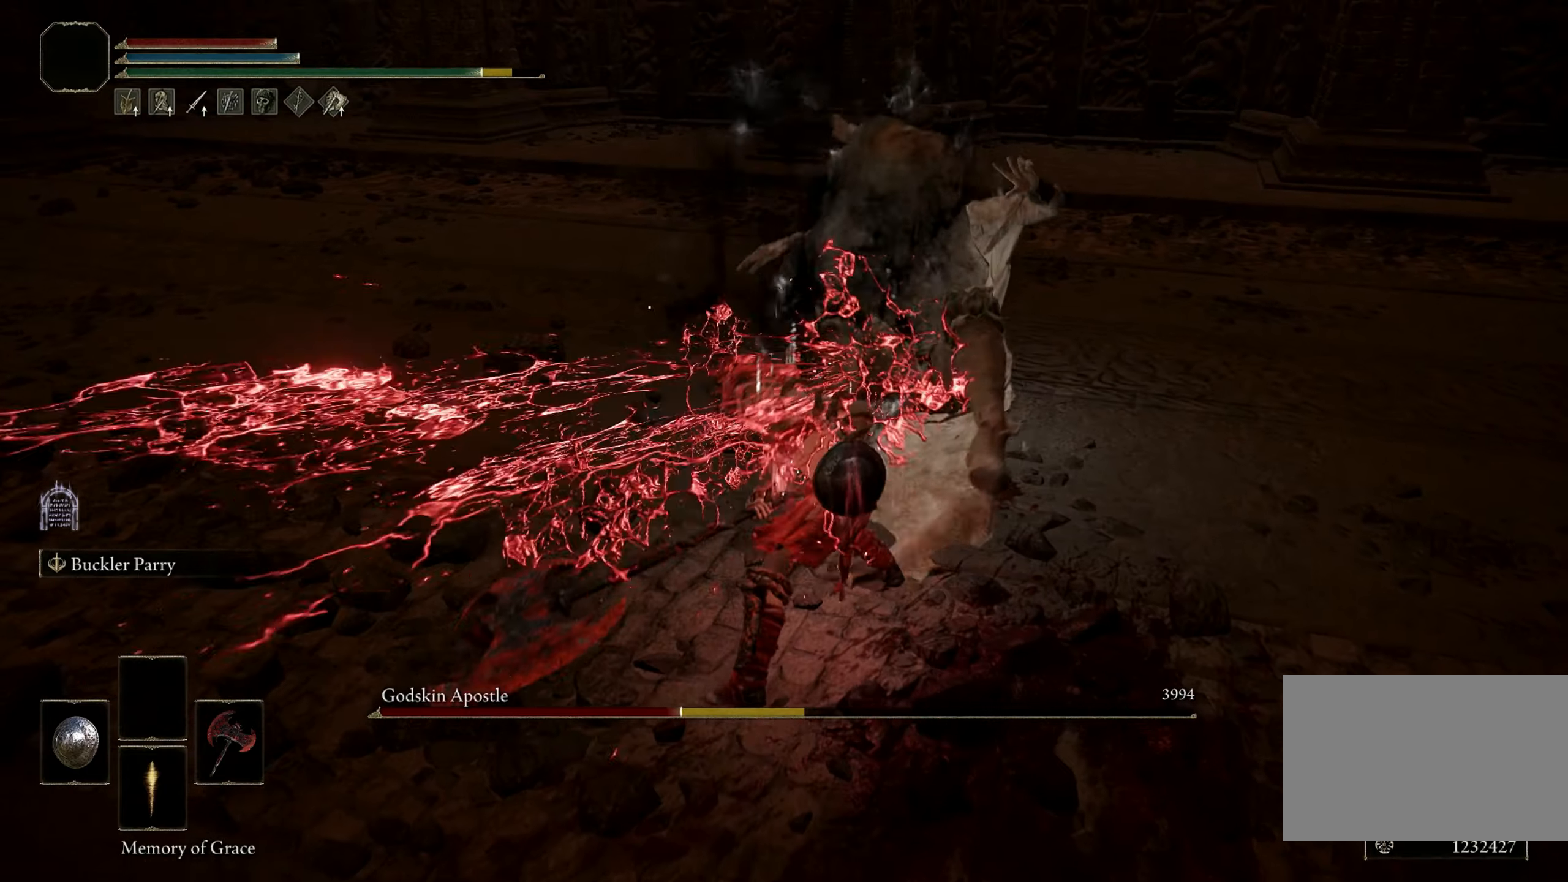
{"keys": [], "mouse": [], "events": []}
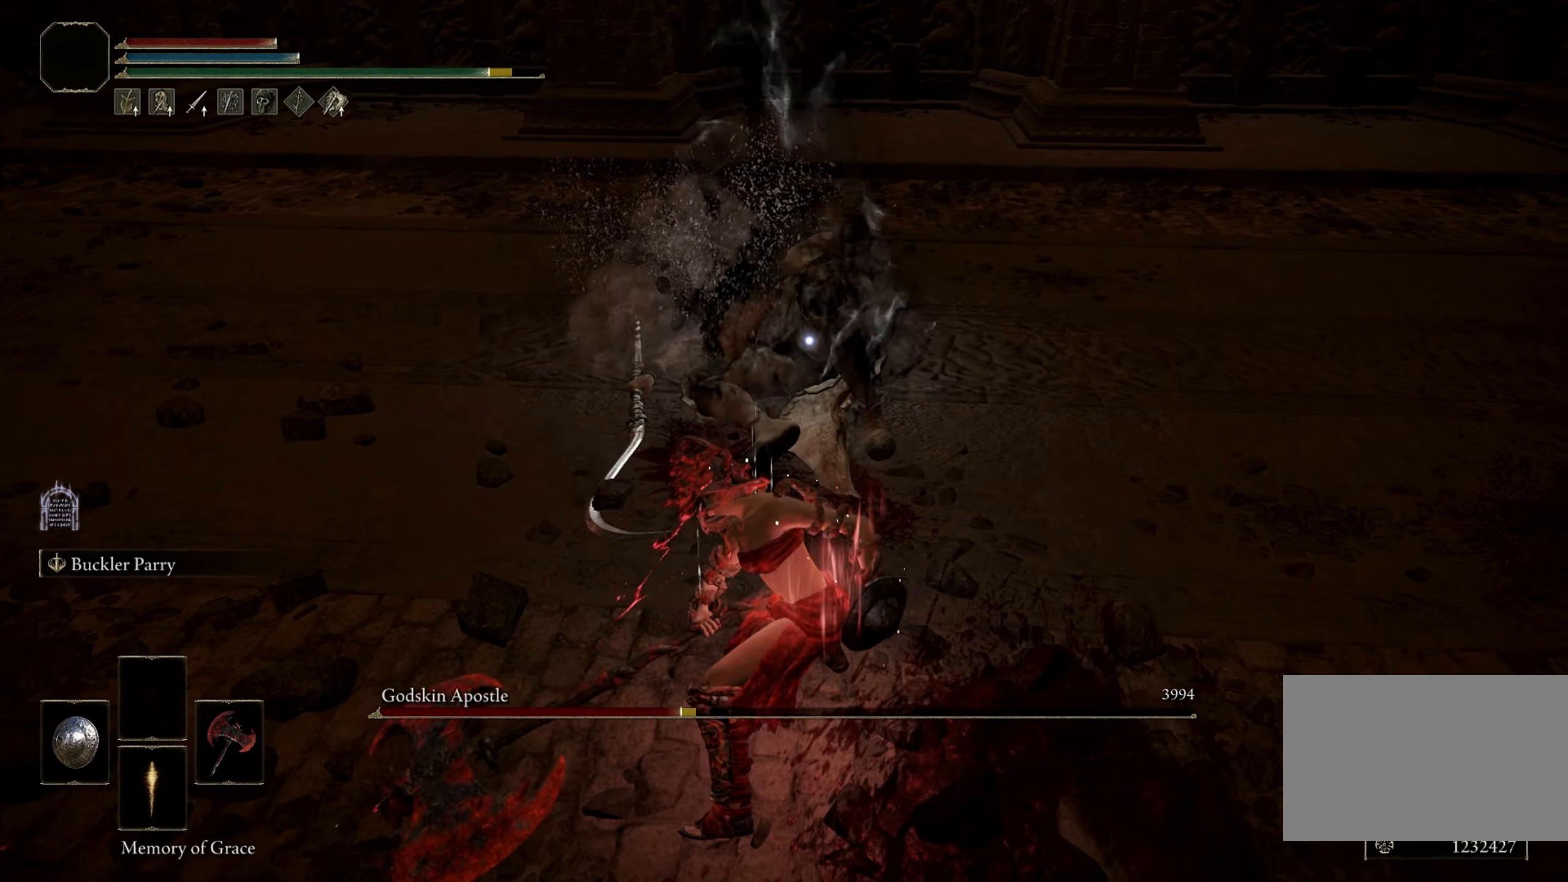
{"keys": [], "mouse": [], "events": []}
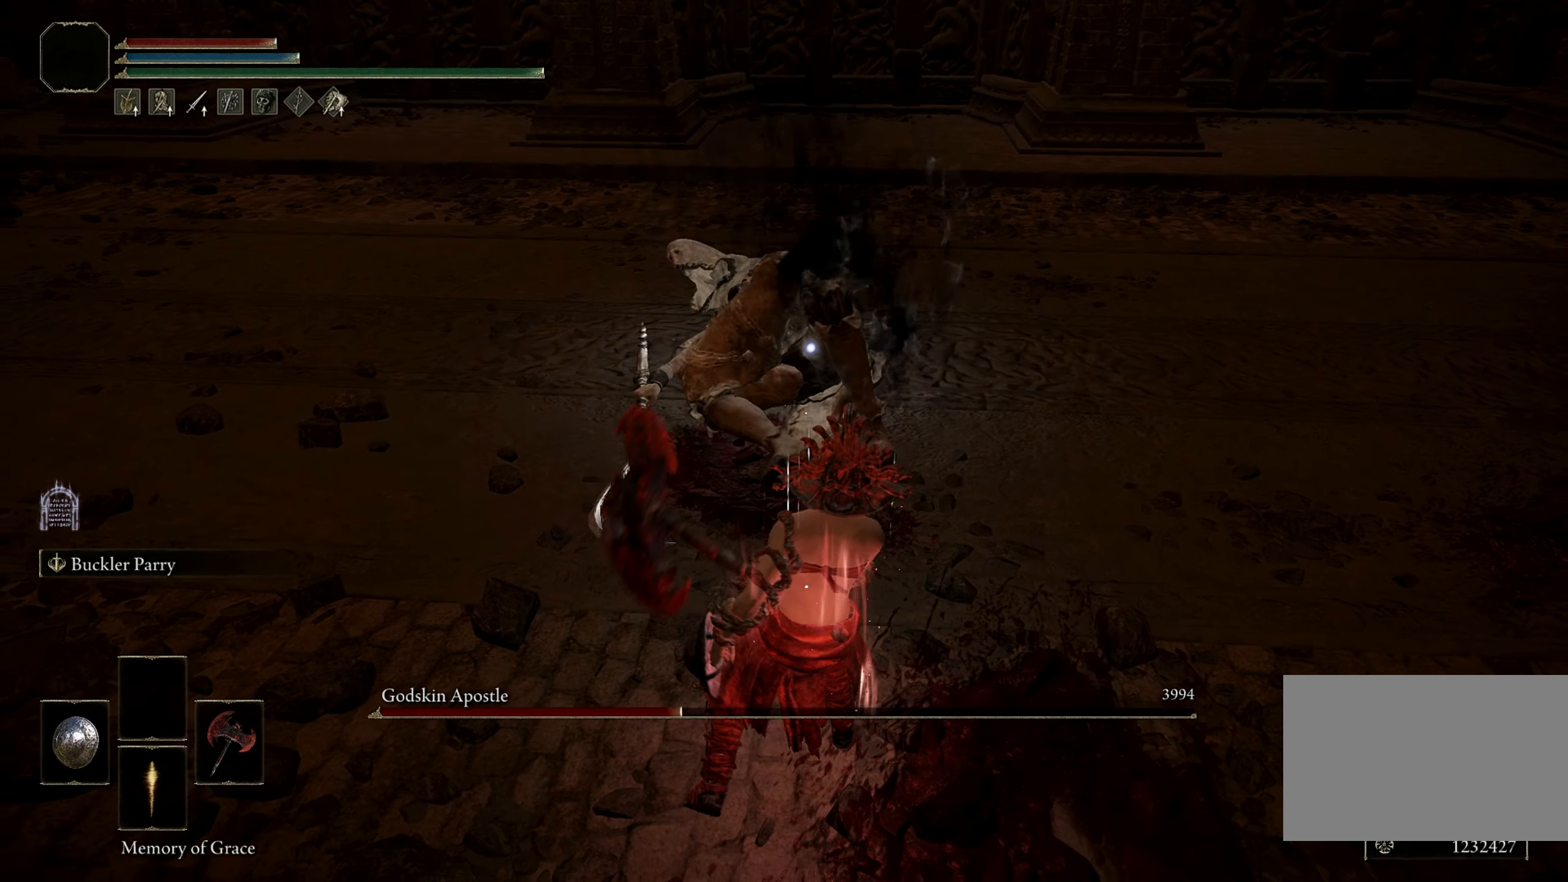
{"keys": ["w"], "mouse": [], "events": [[366, "w", "down"]]}
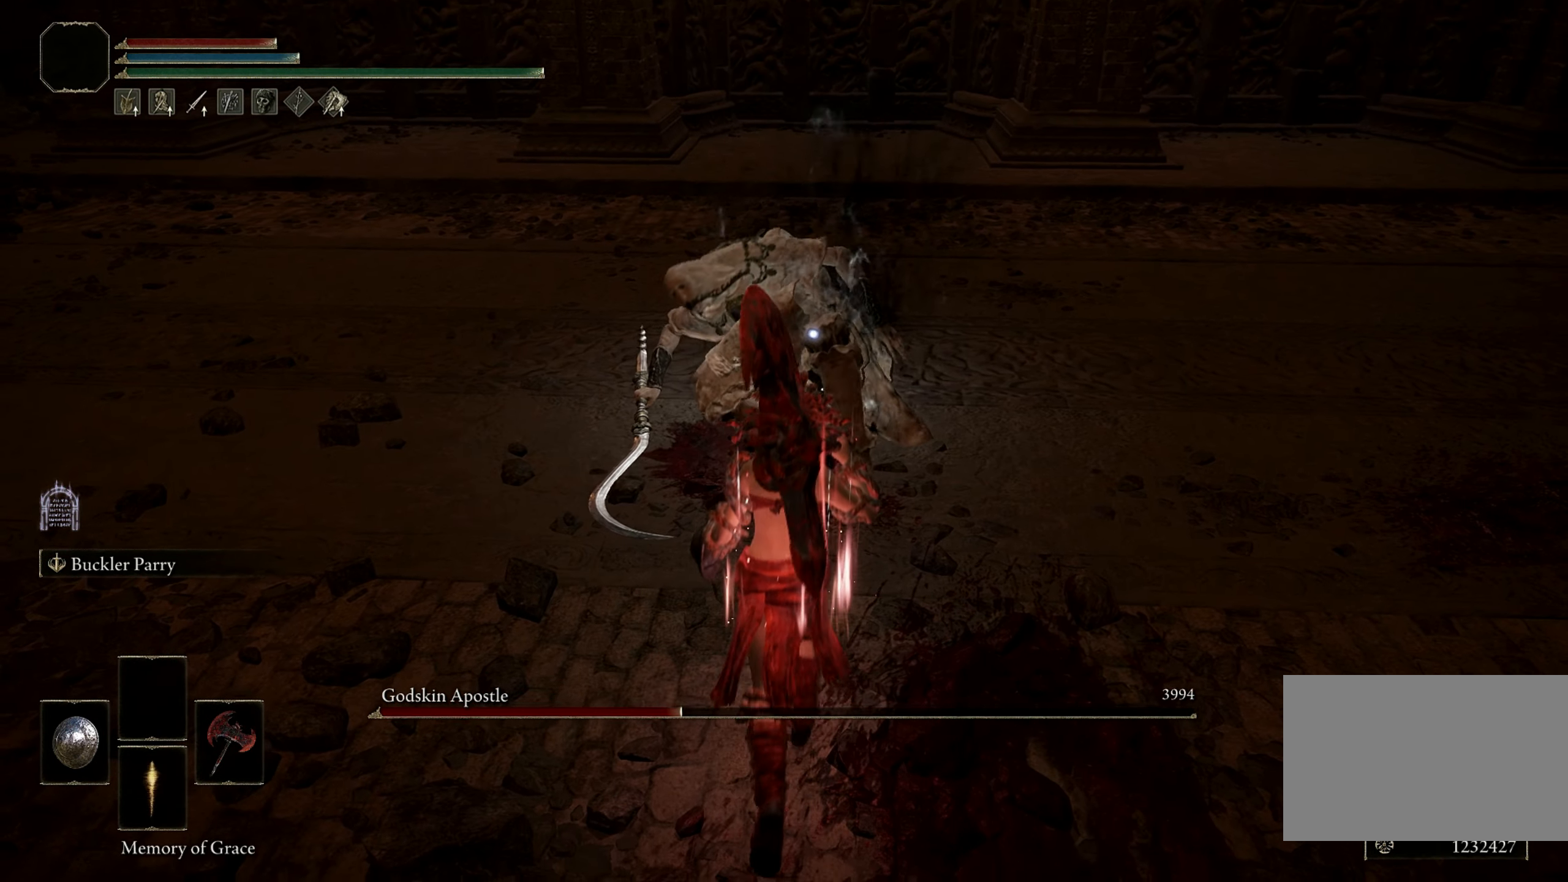
{"keys": [], "mouse": [], "events": [[433, "w", "up"]]}
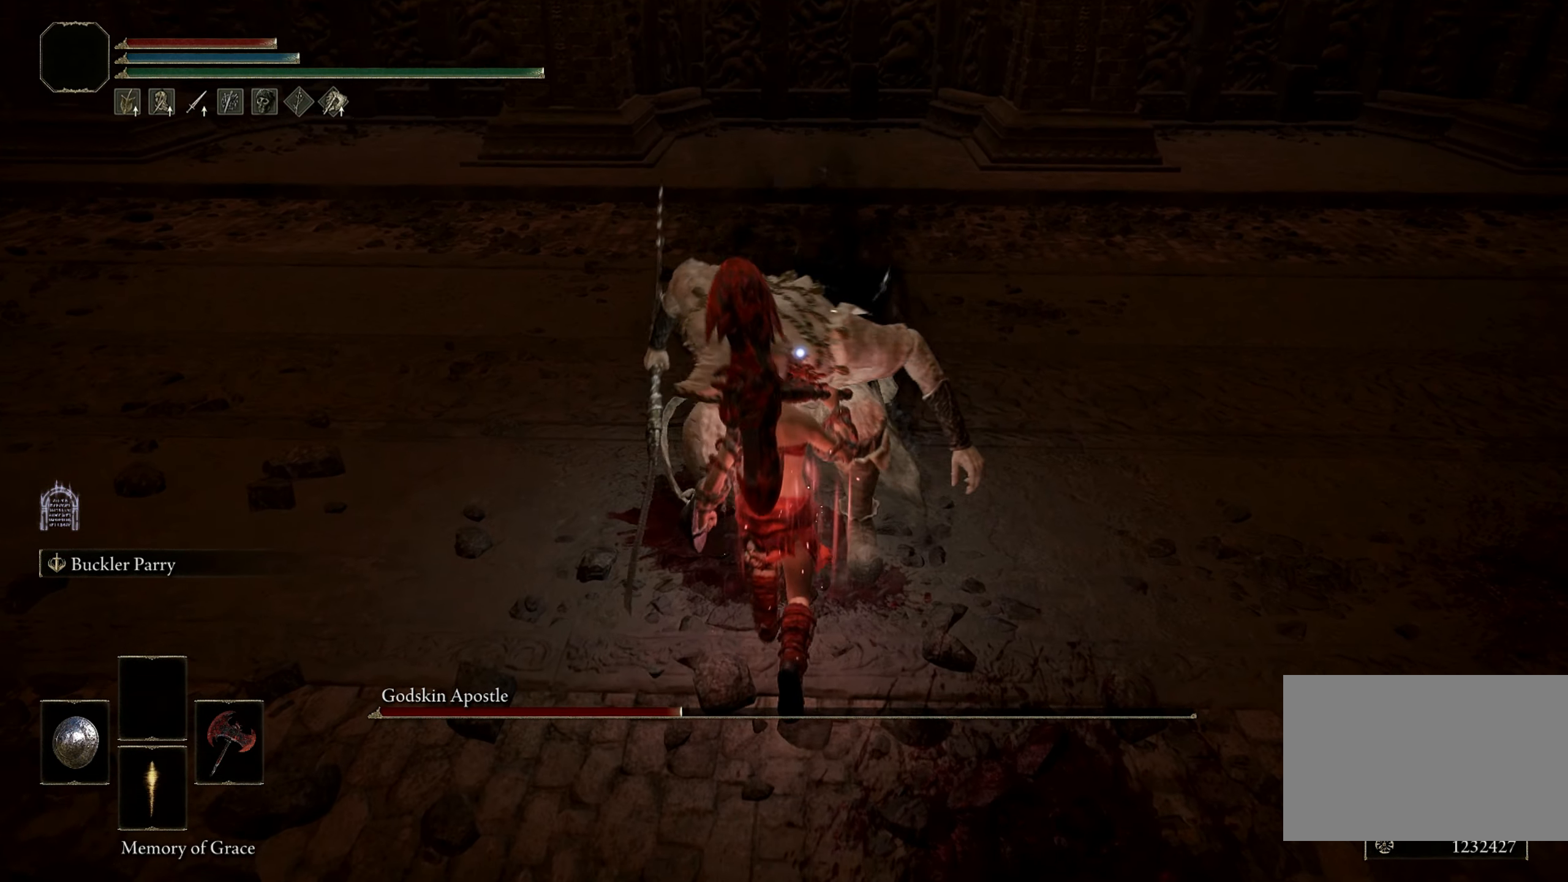
{"keys": [], "mouse": [], "events": []}
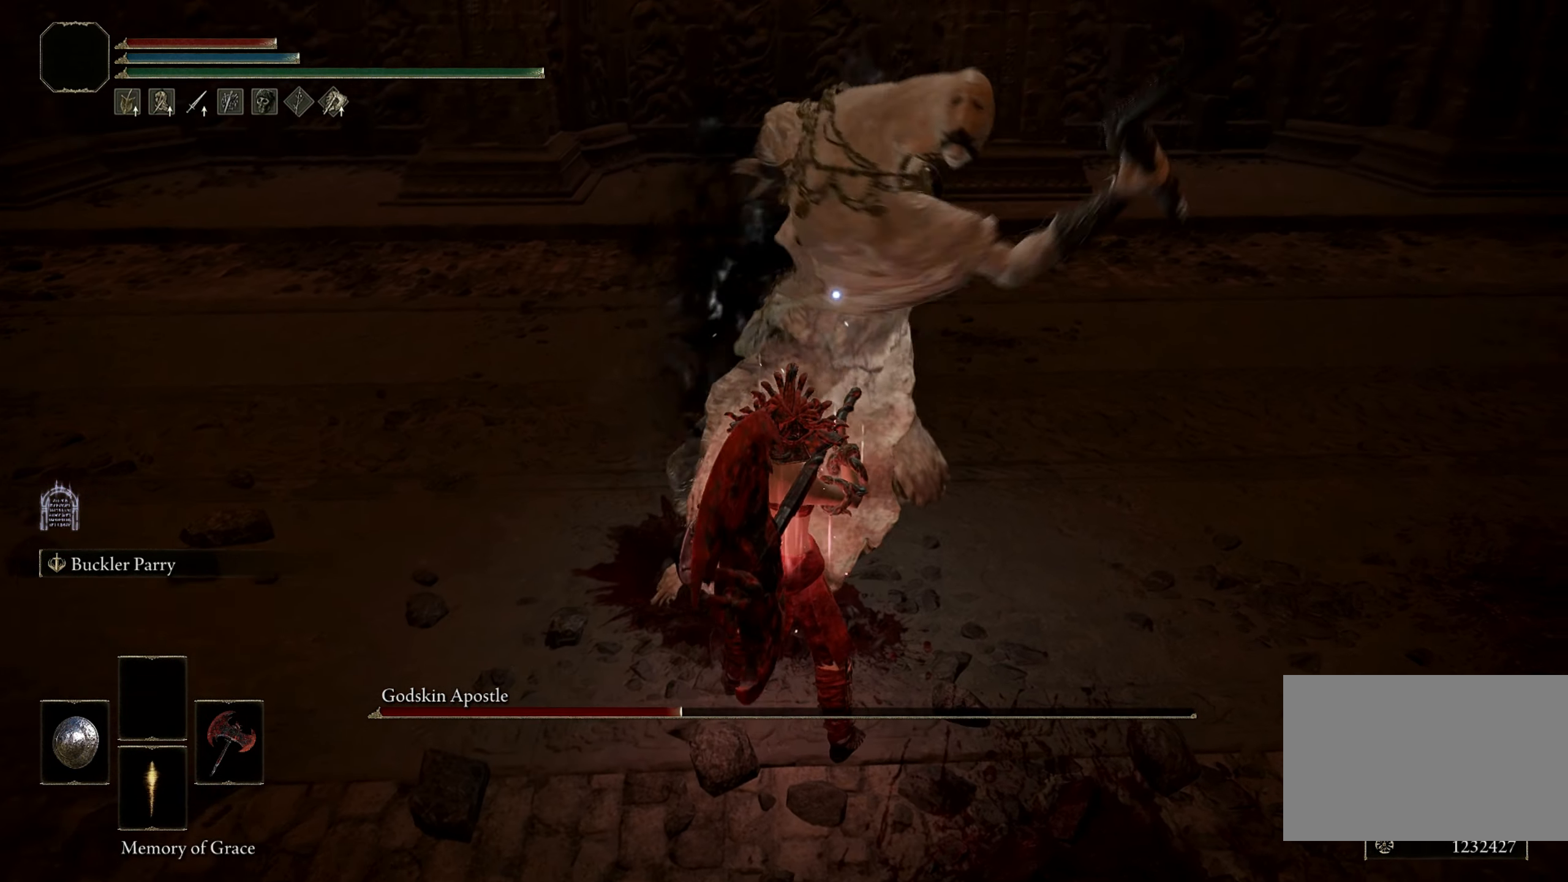
{"keys": ["shift", "w"], "mouse": [], "events": [[83, "w", "down"], [133, "mouse_right", "down"], [133, "shift", "down"], [183, "mouse_right", "up"]]}
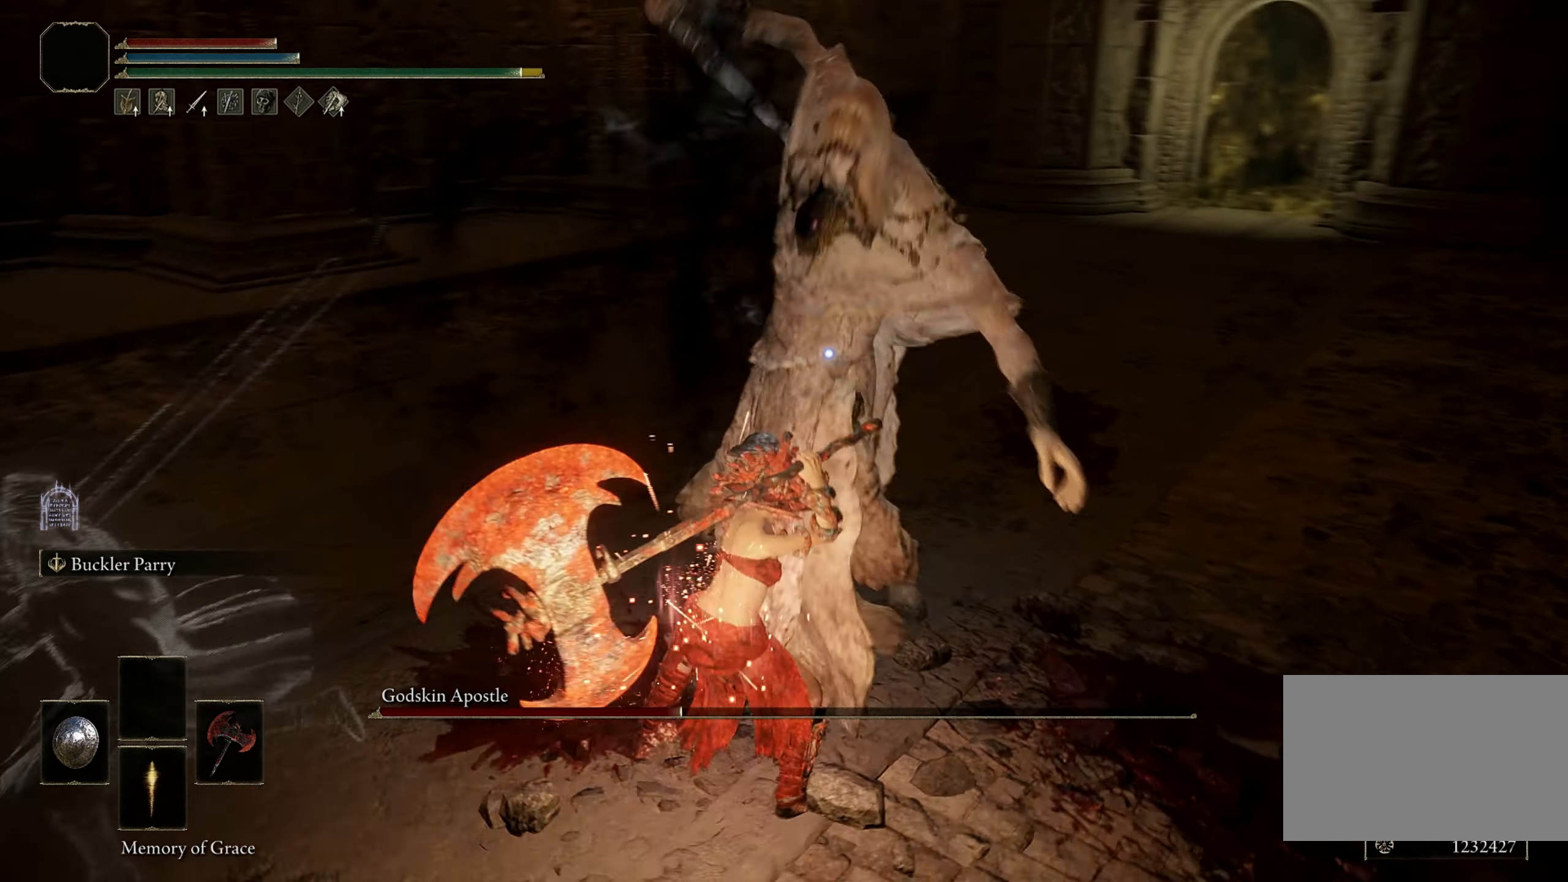
{"keys": ["w"], "mouse": [], "events": [[283, "shift", "up"]]}
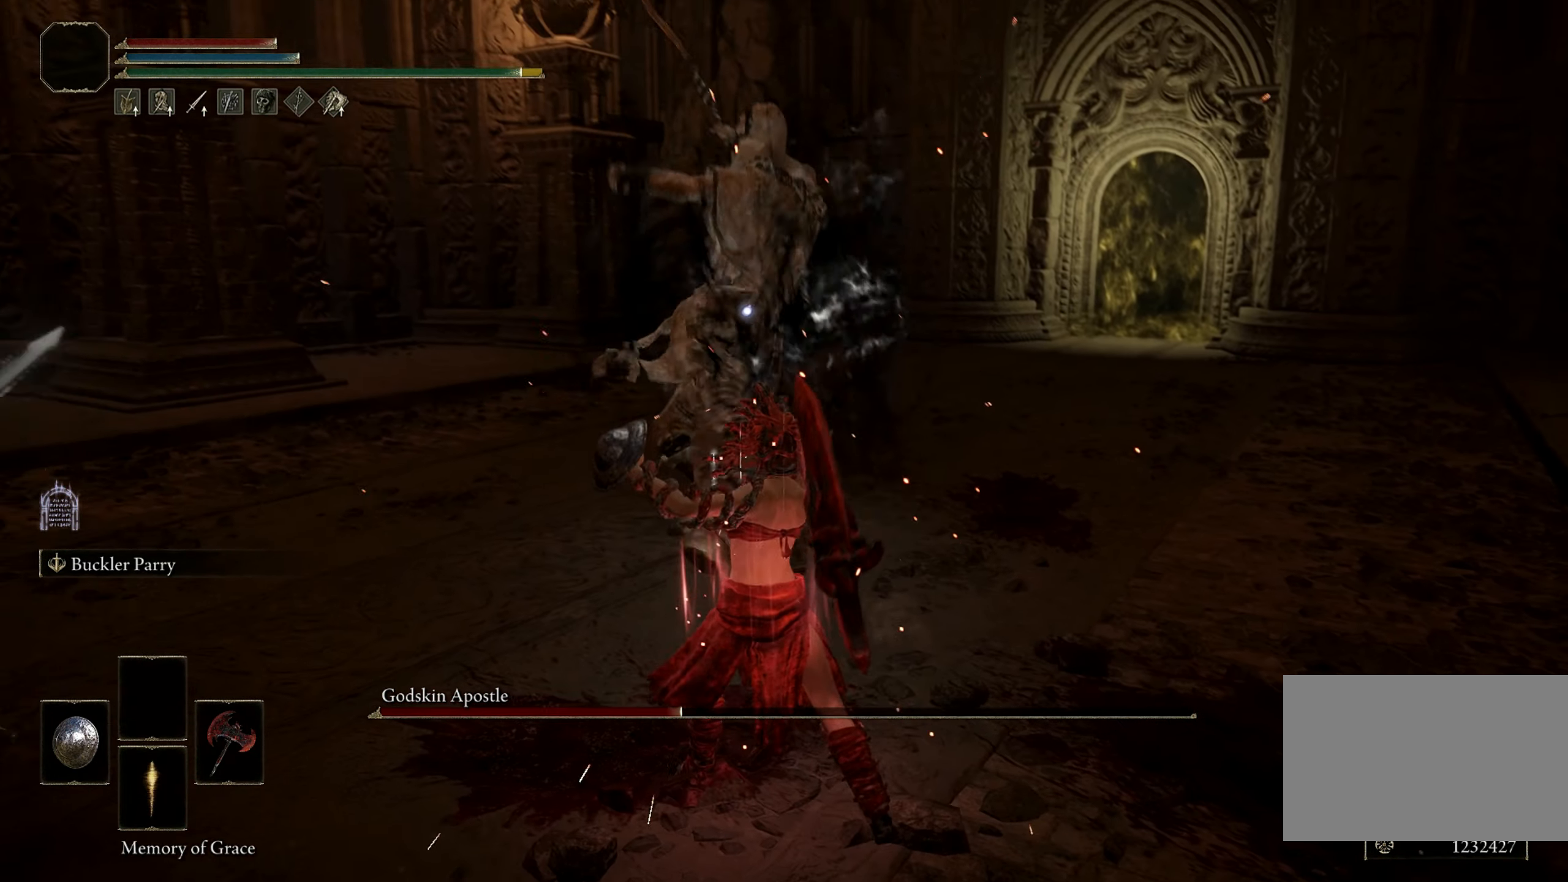
{"keys": ["w"], "mouse": [], "events": []}
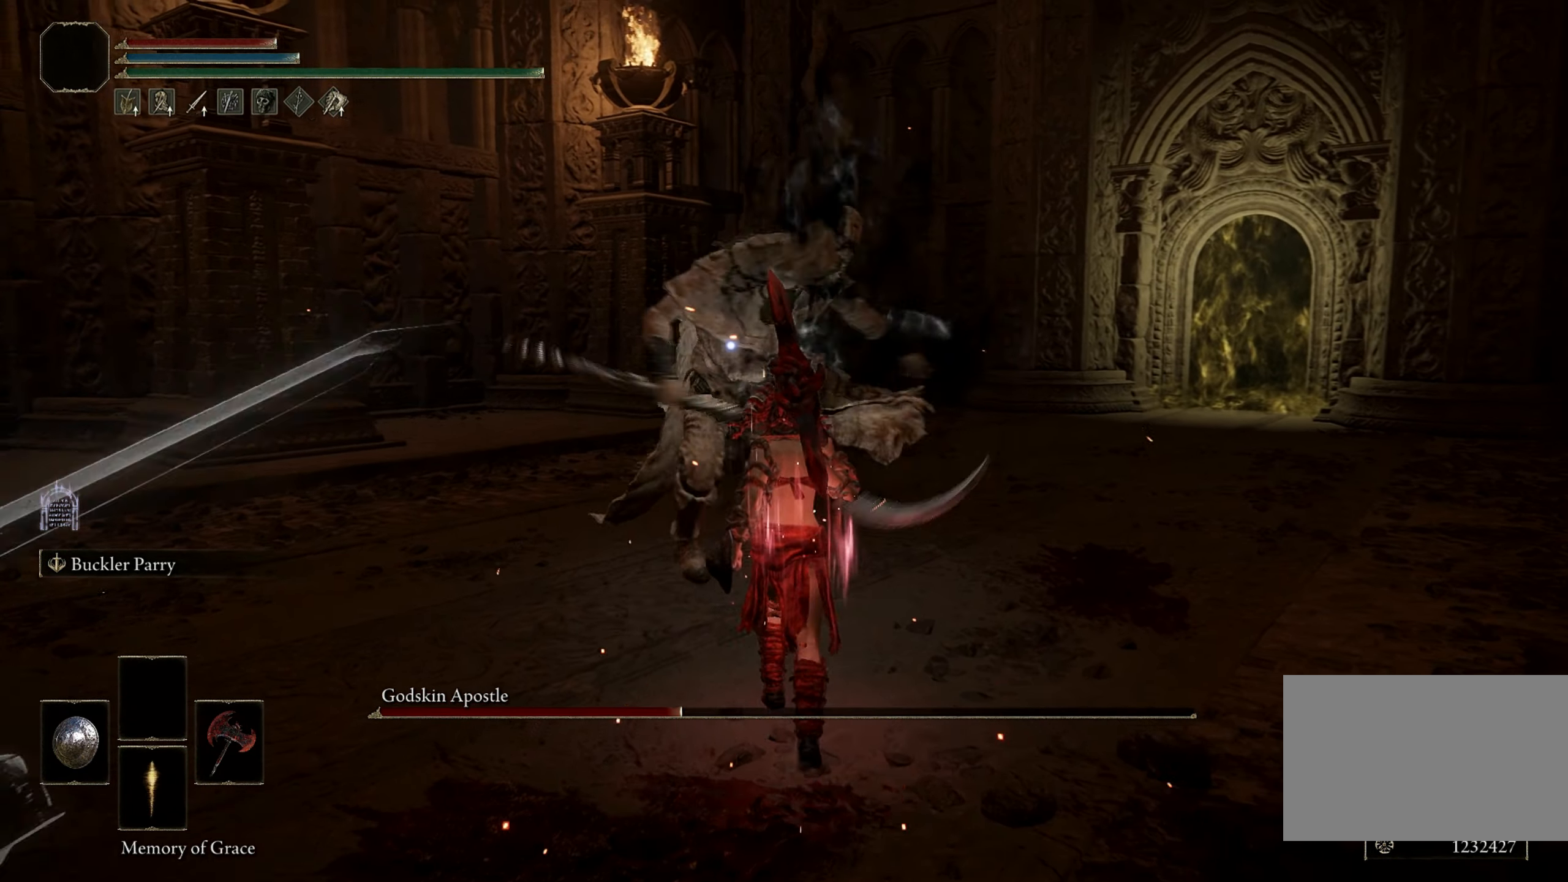
{"keys": [], "mouse": [], "events": [[450, "w", "up"]]}
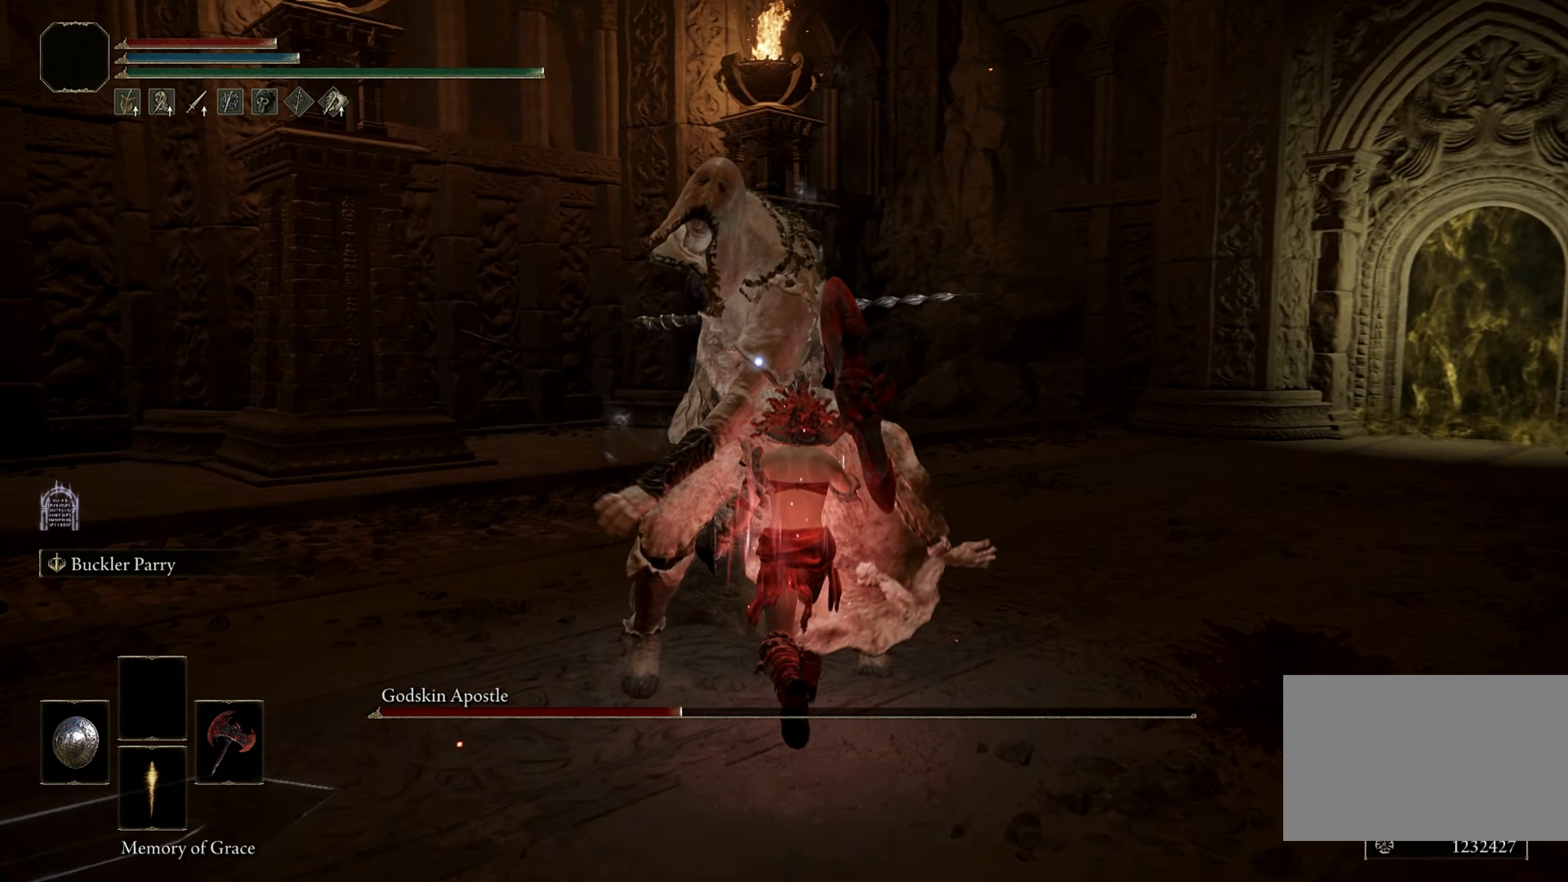
{"keys": [], "mouse": [], "events": []}
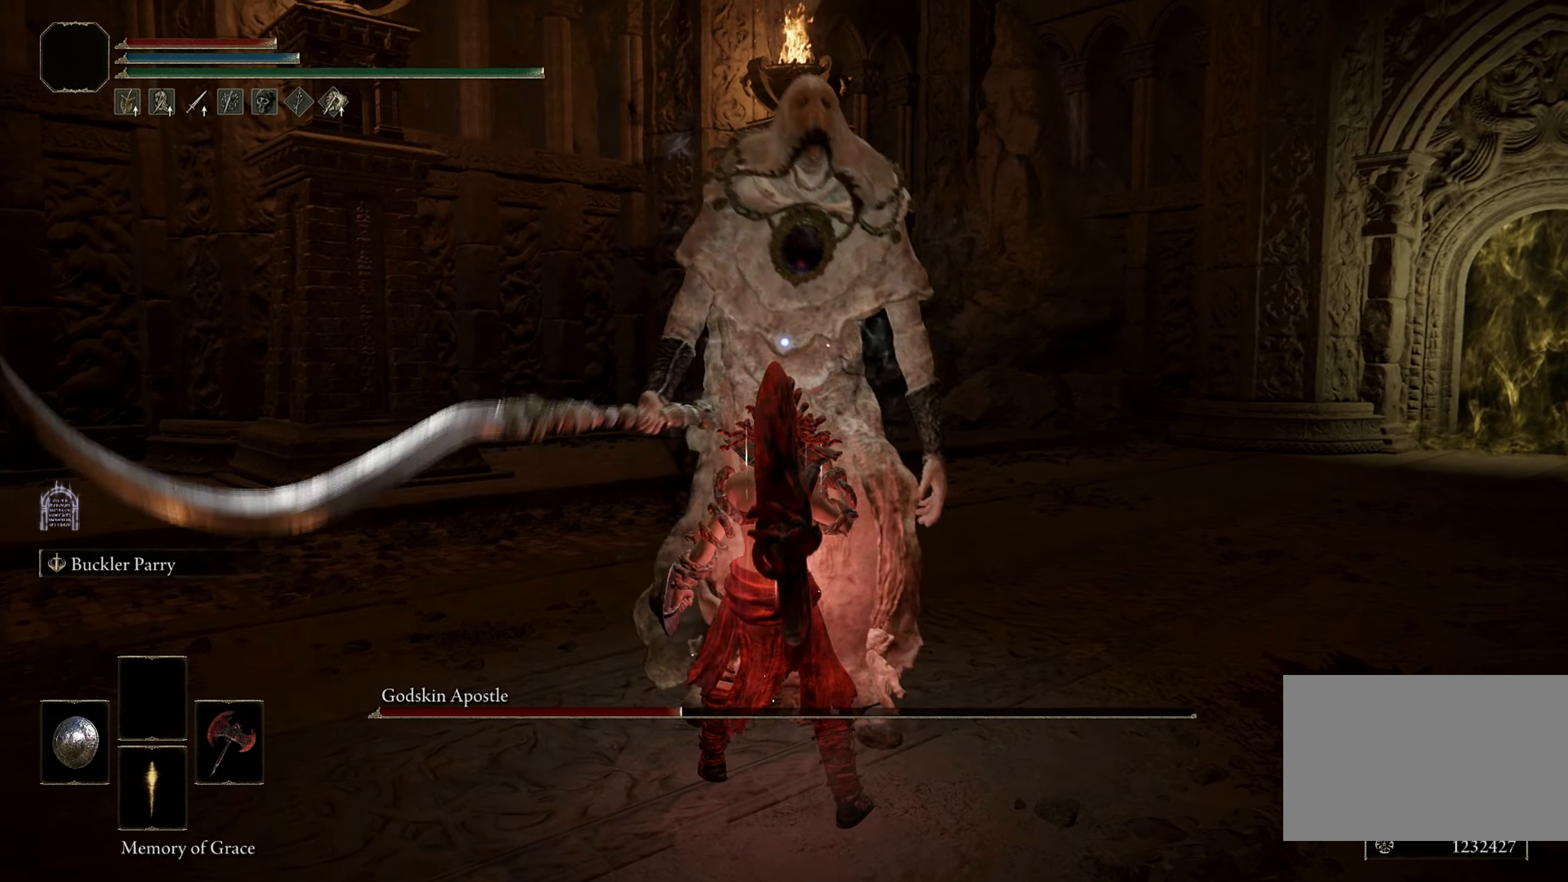
{"keys": ["shift", "w"], "mouse": [], "events": [[250, "shift", "down"], [250, "w", "down"], [300, "mouse_right", "down"], [400, "mouse_right", "up"]]}
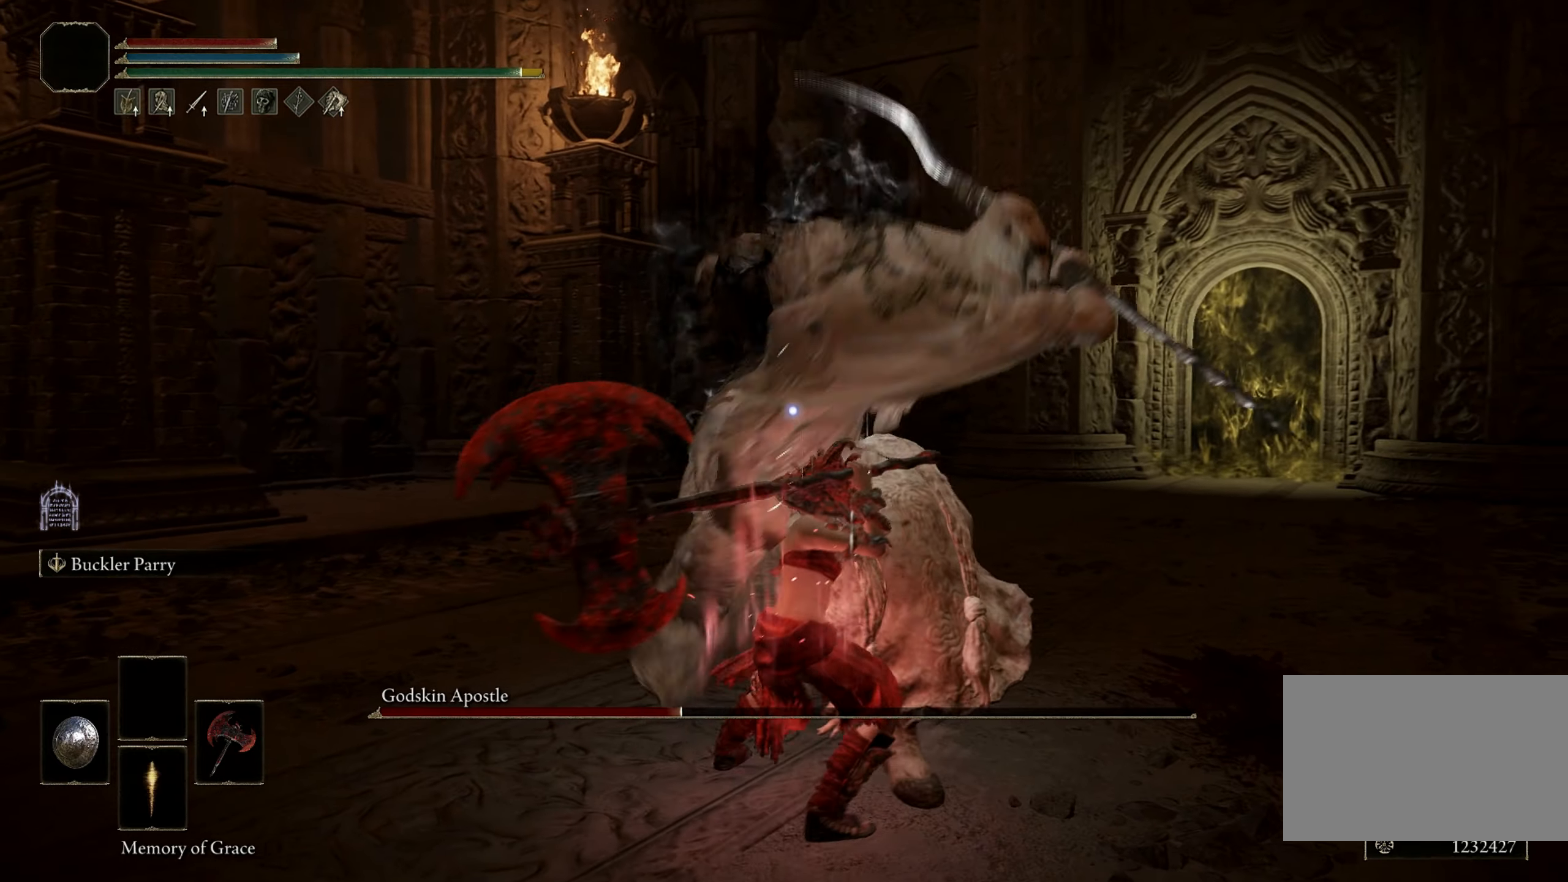
{"keys": ["w"], "mouse": [], "events": [[367, "shift", "up"]]}
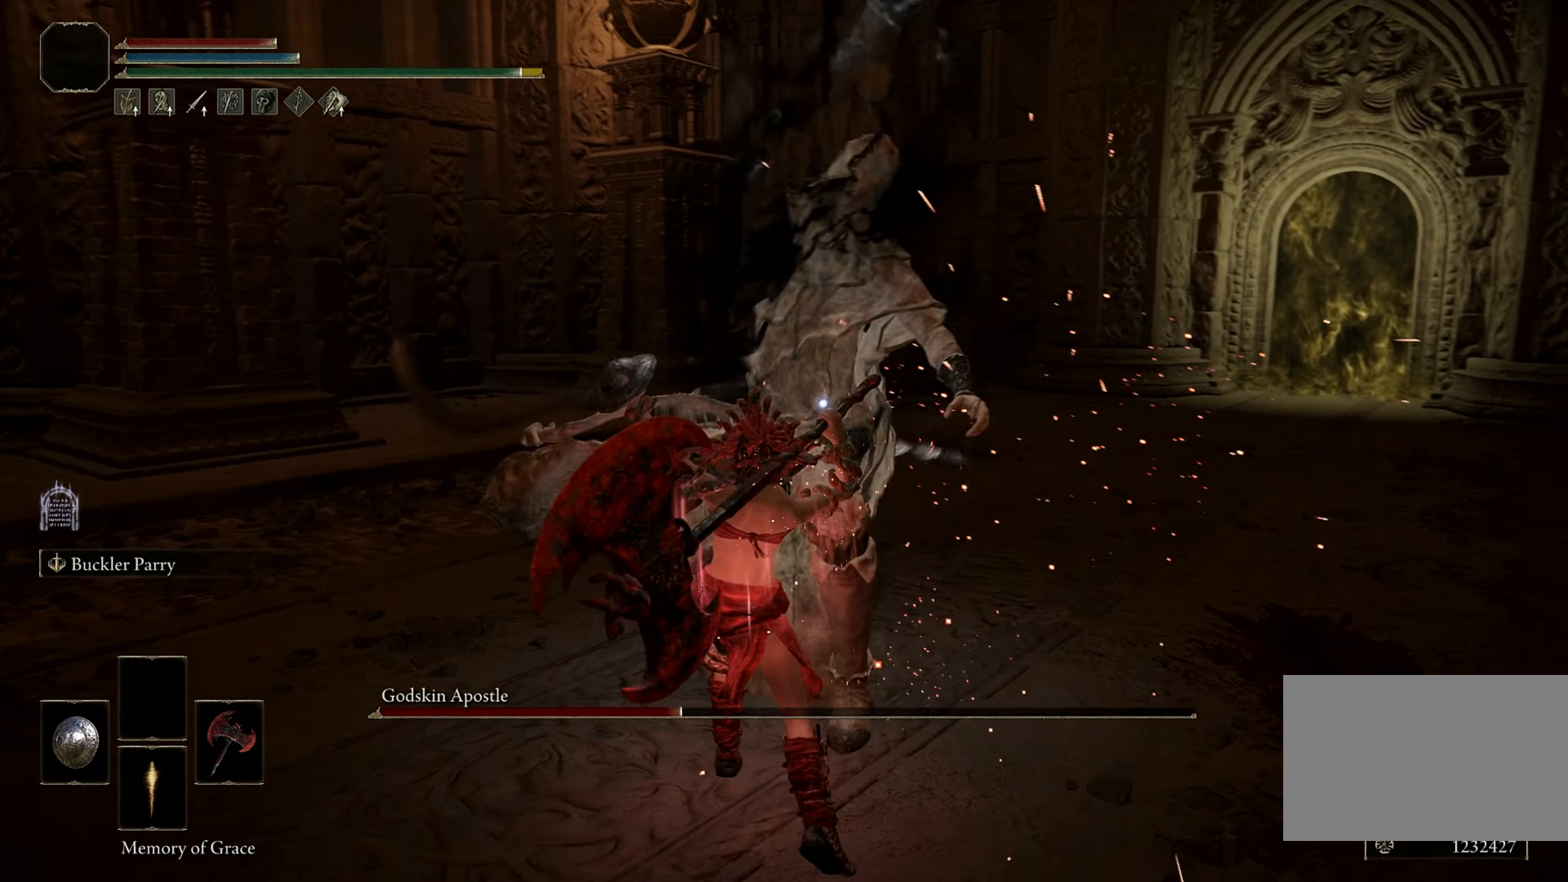
{"keys": ["w"], "mouse": ["left"], "events": [[417, "mouse_left", "down"]]}
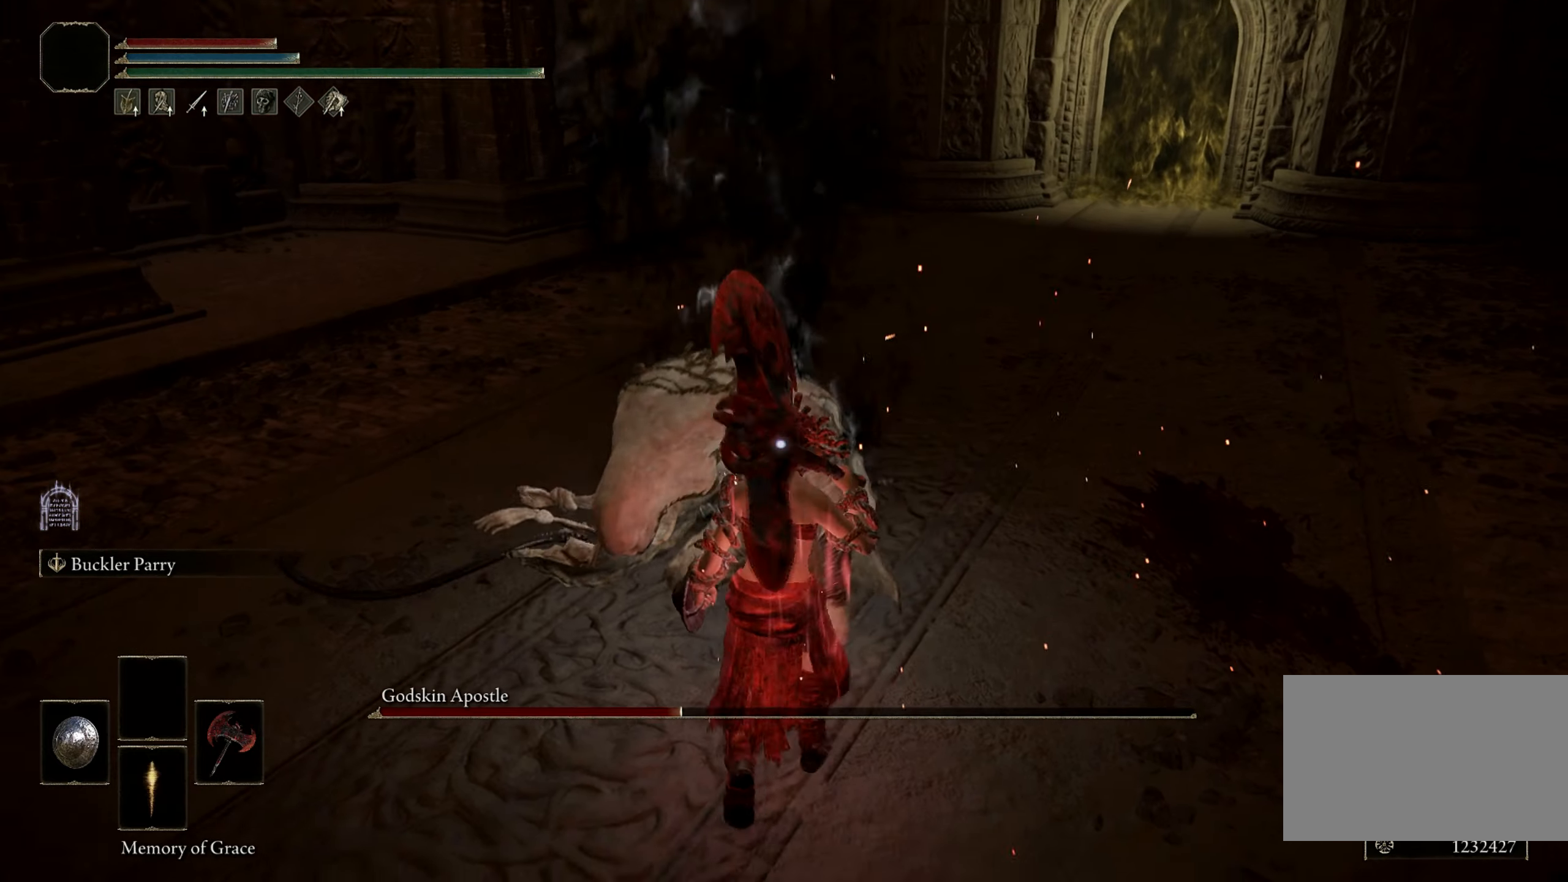
{"keys": [], "mouse": [], "events": [[17, "mouse_left", "up"], [17, "w", "up"]]}
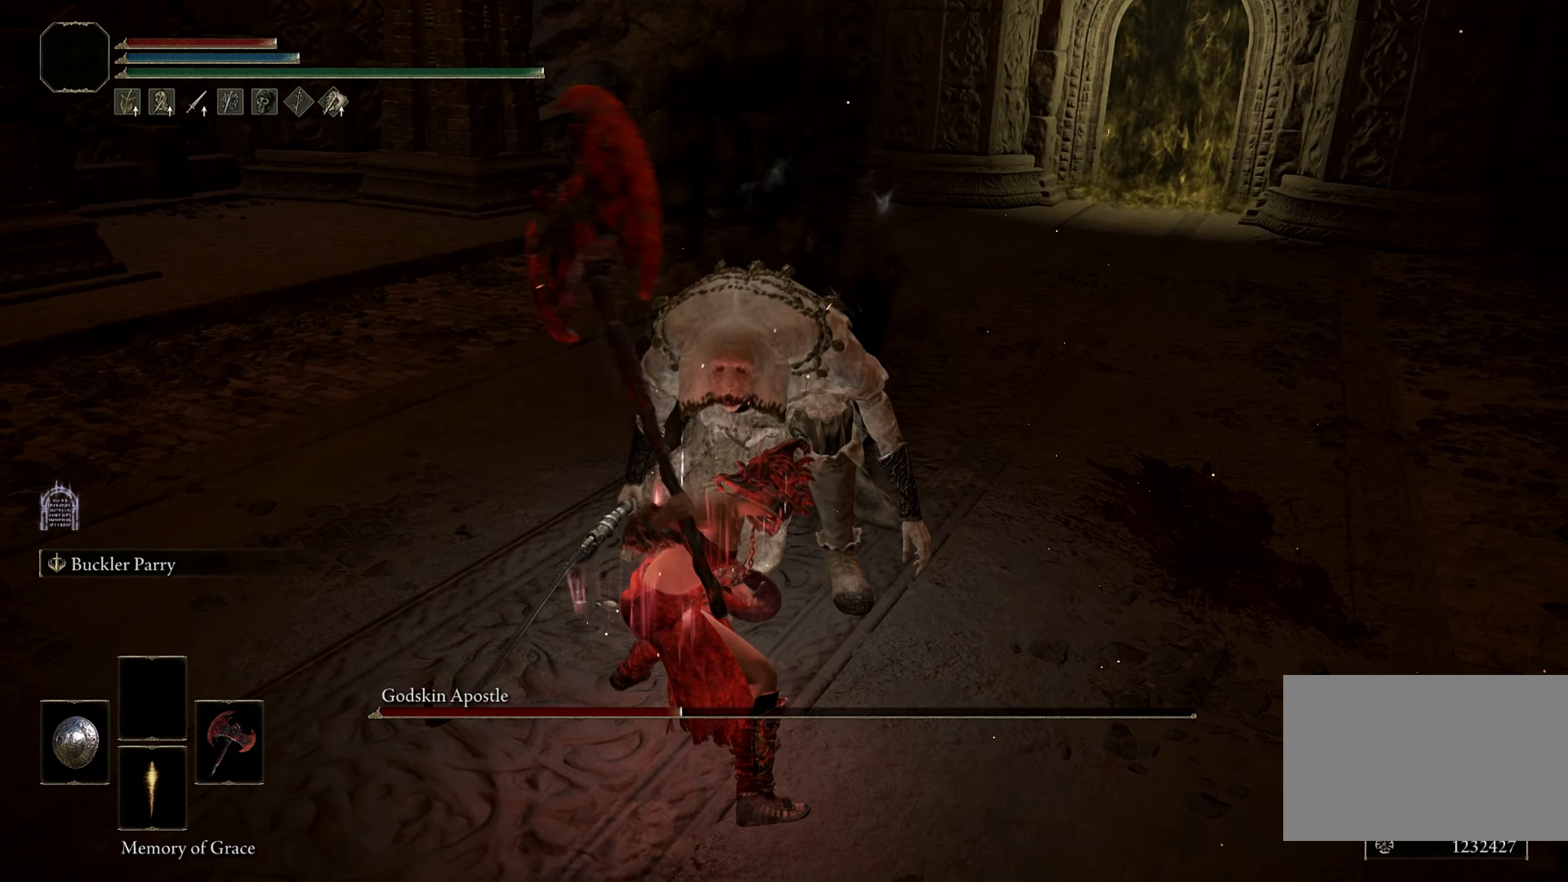
{"keys": [], "mouse": [], "events": []}
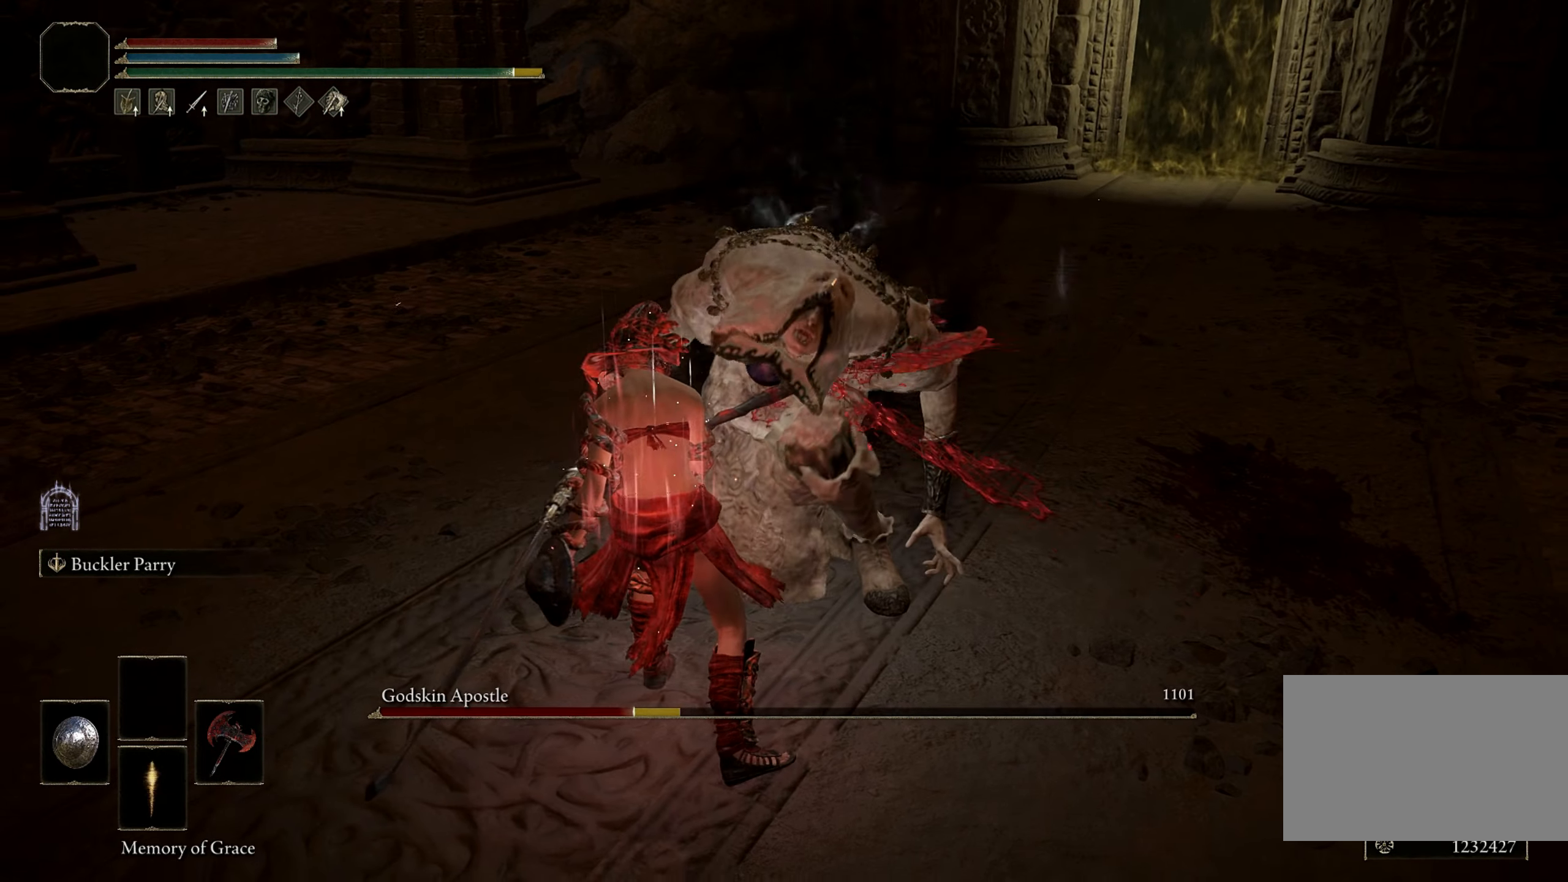
{"keys": [], "mouse": [], "events": []}
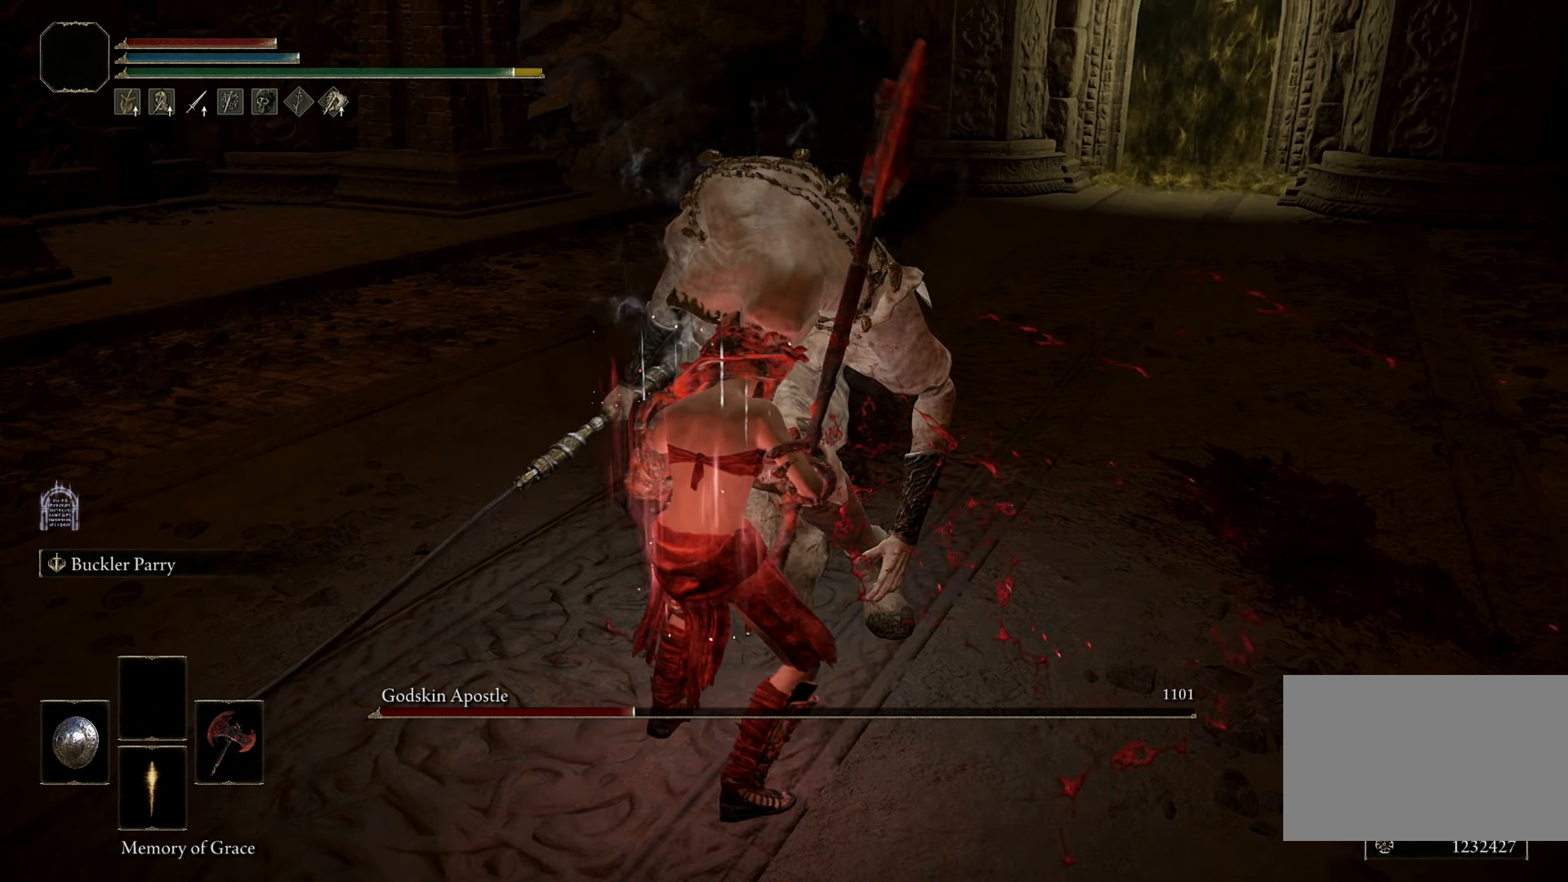
{"keys": [], "mouse": [], "events": []}